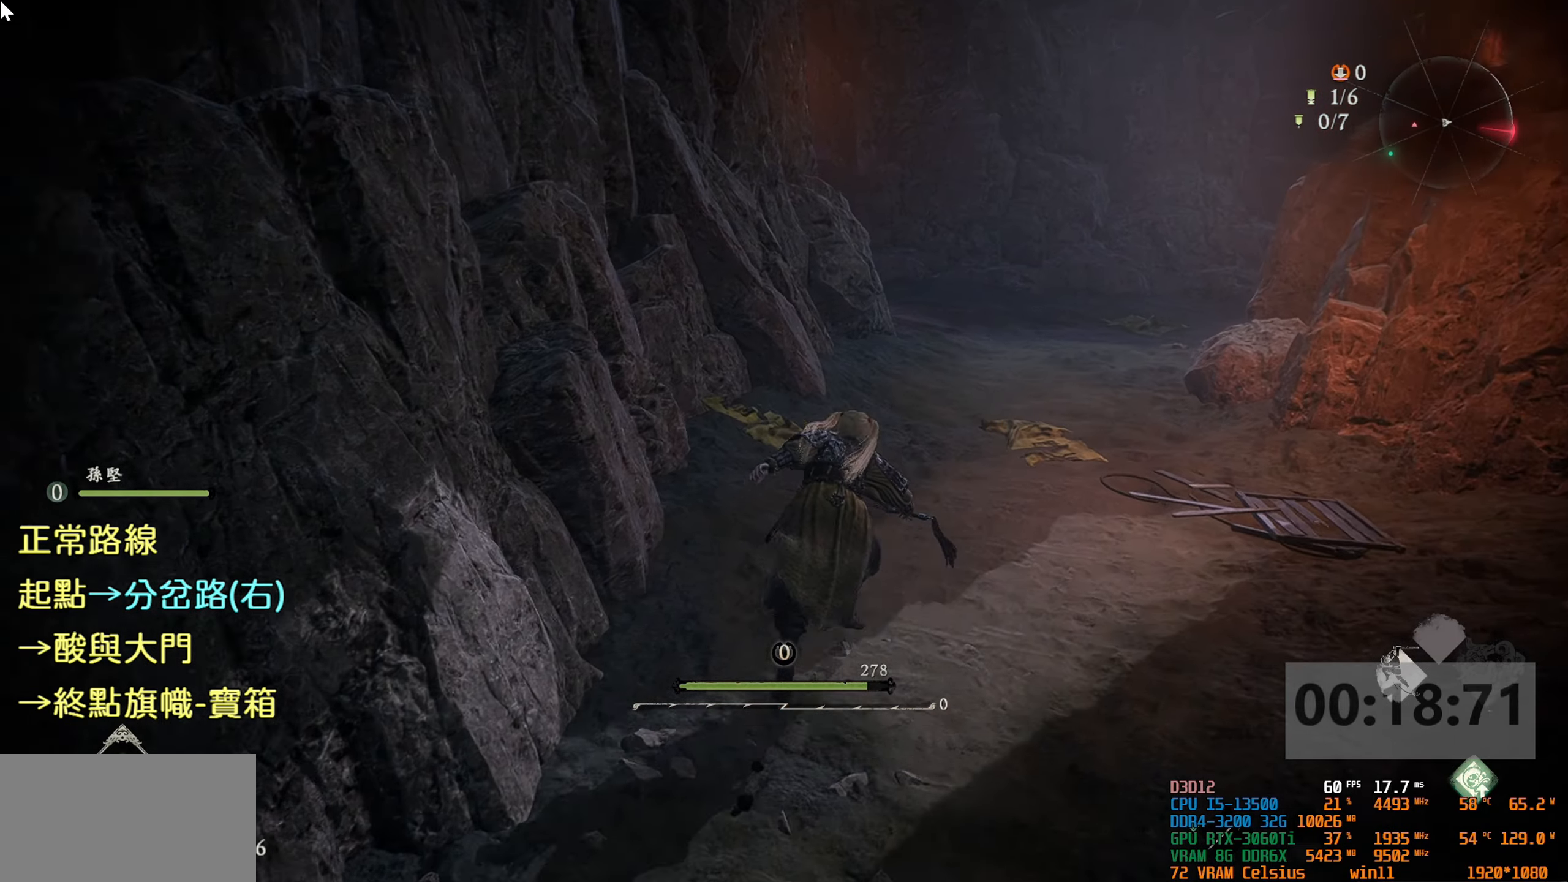
Gameplay with a controller (PlayStation layout); each line is a JSON object with the inputs held at the frame after it. "events" lists button and stick changes between this image and that frame as [ms after this image, input, new state], when the widget could be followed in between.
{"buttons": [], "left_stick": "up", "right_stick": "center", "events": []}
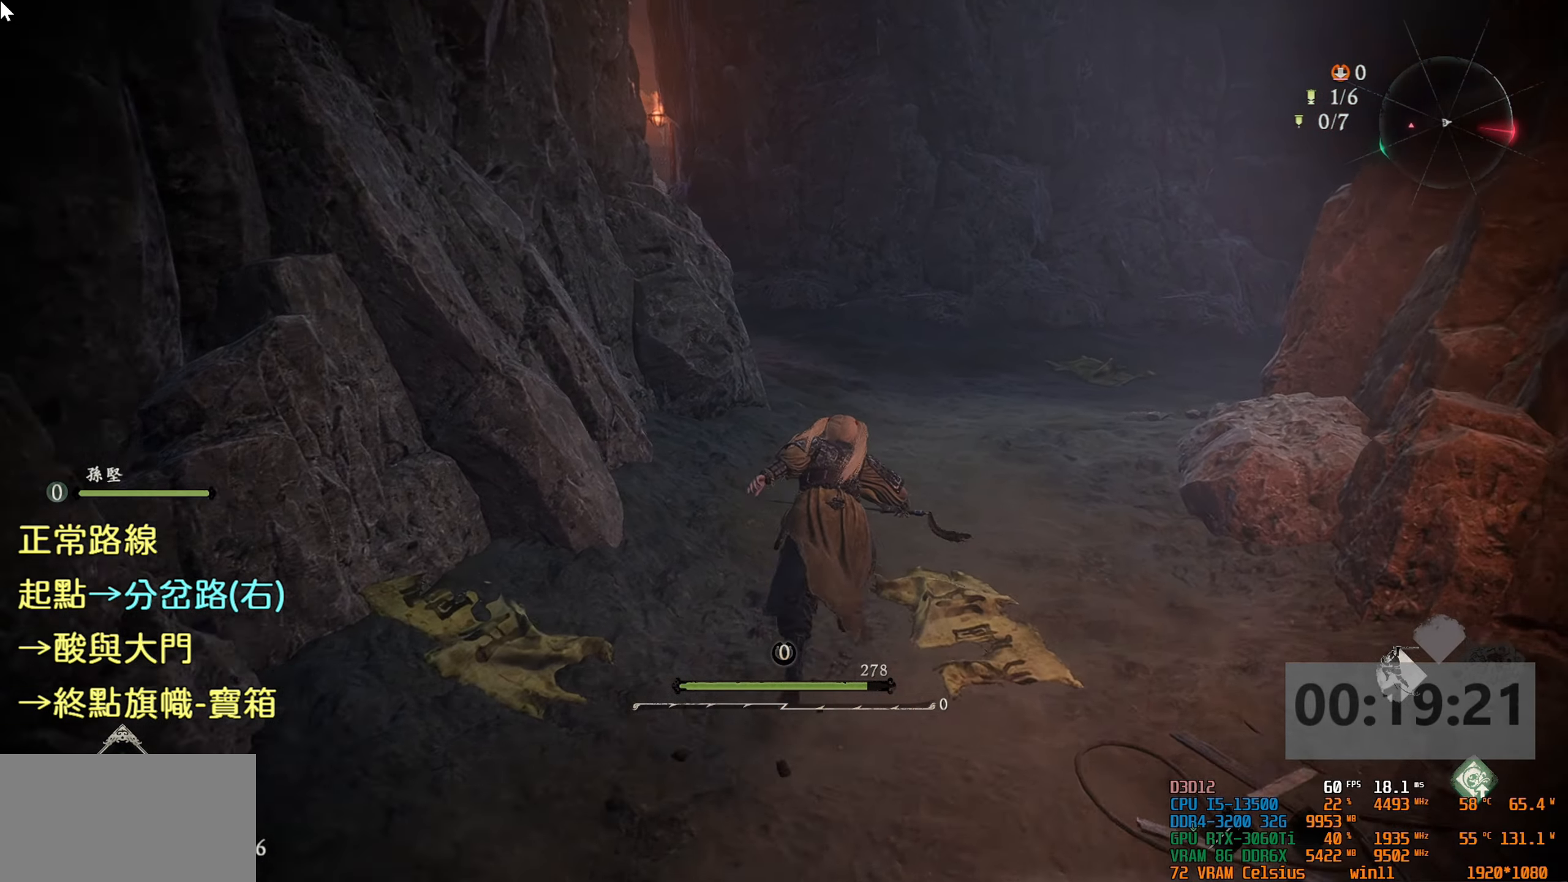
{"buttons": [], "left_stick": "up", "right_stick": "left", "events": [[417, "right_stick", "left"]]}
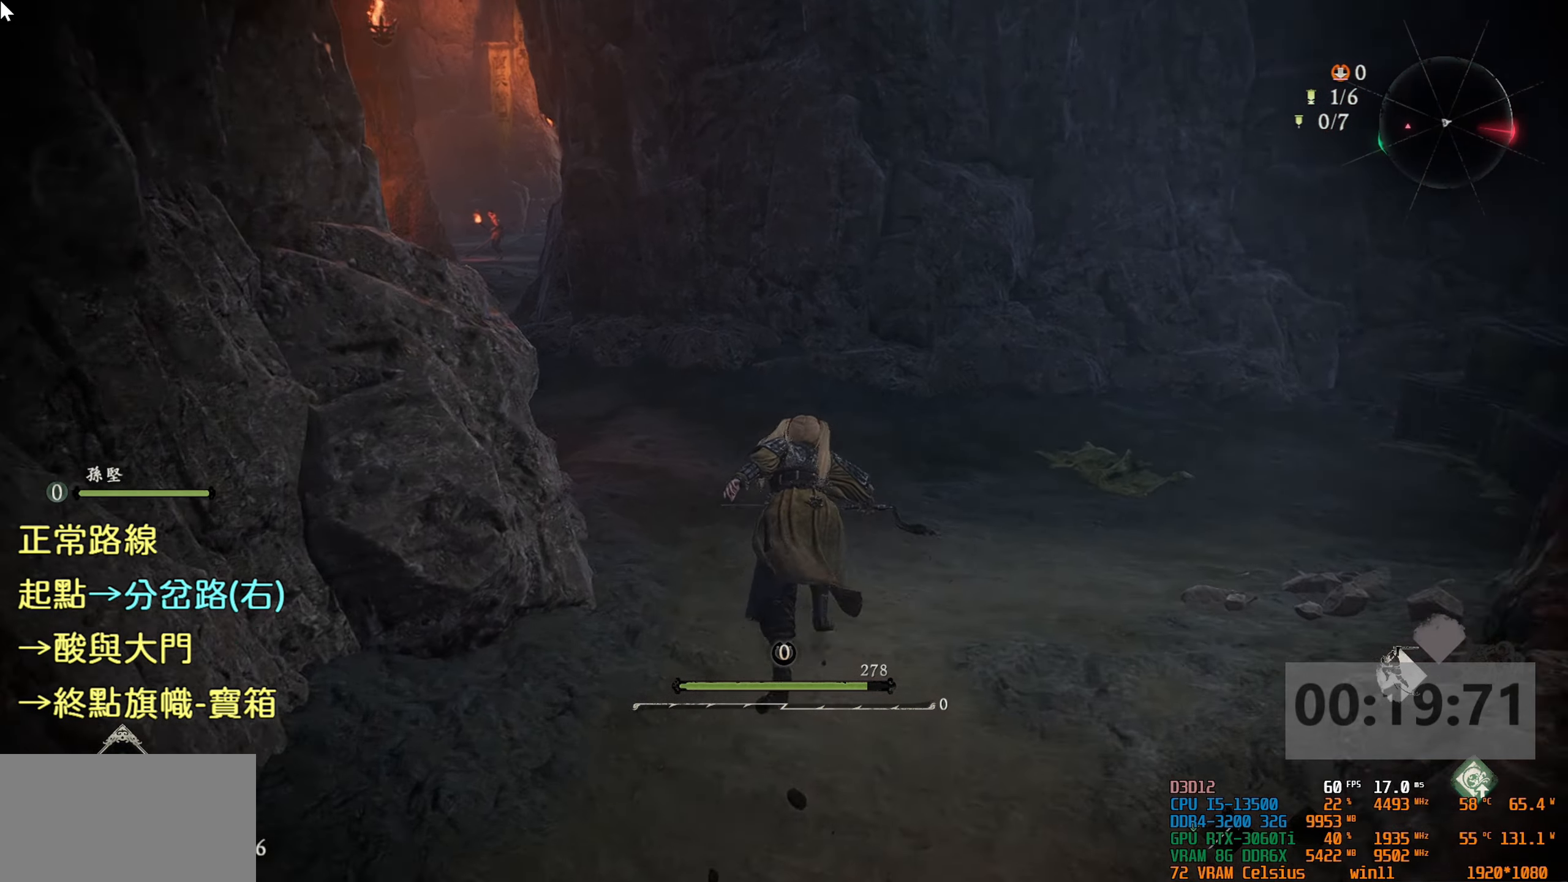
{"buttons": [], "left_stick": "up", "right_stick": "center", "events": [[217, "right_stick", "center"]]}
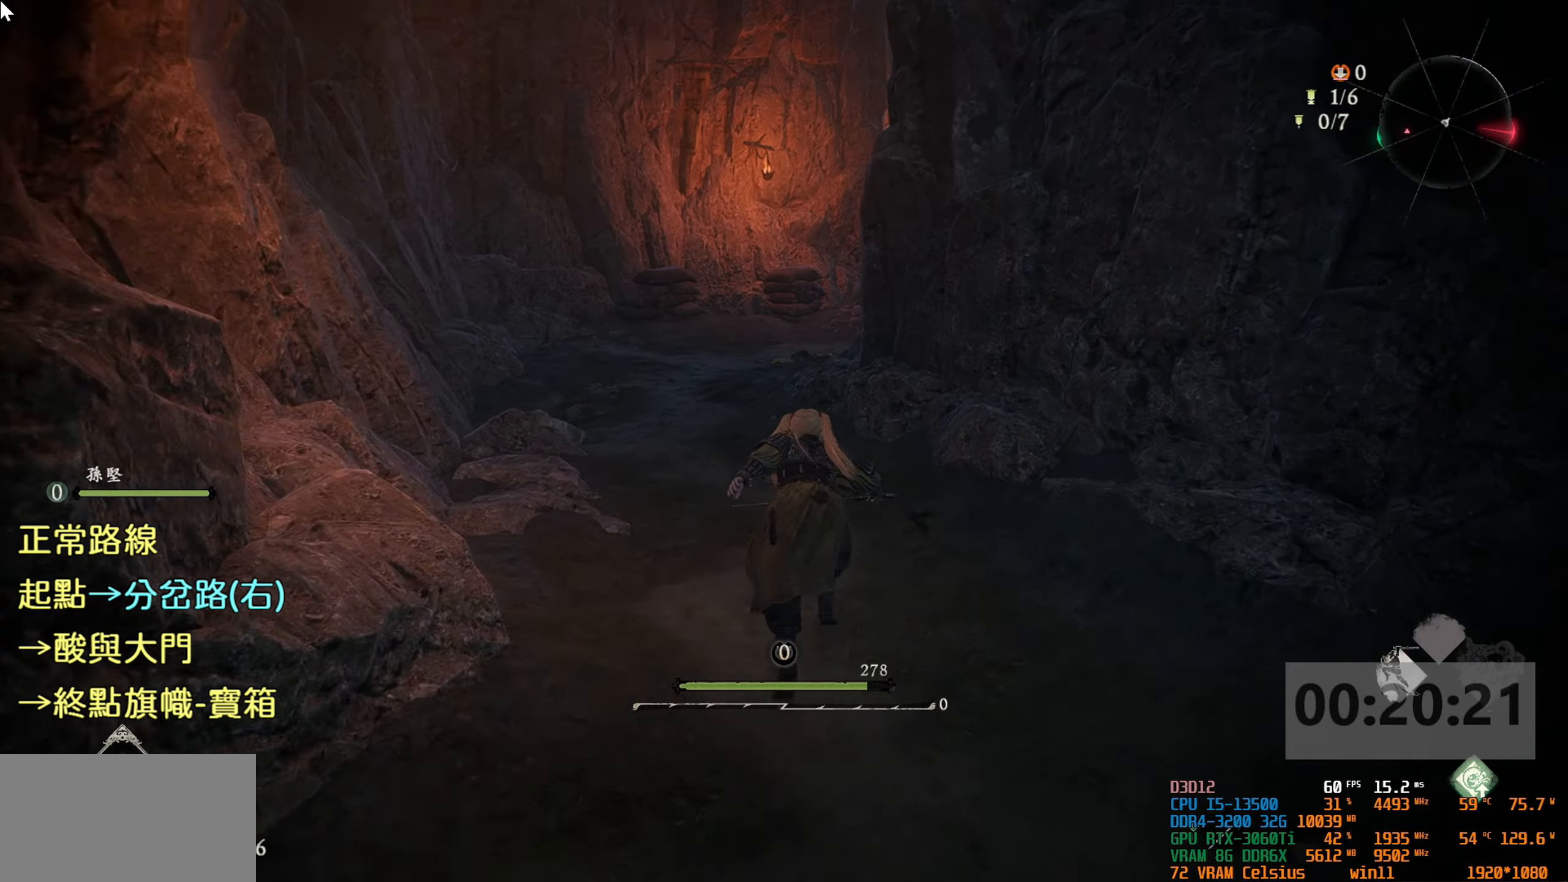
{"buttons": [], "left_stick": "up", "right_stick": "right", "events": [[333, "right_stick", "right"]]}
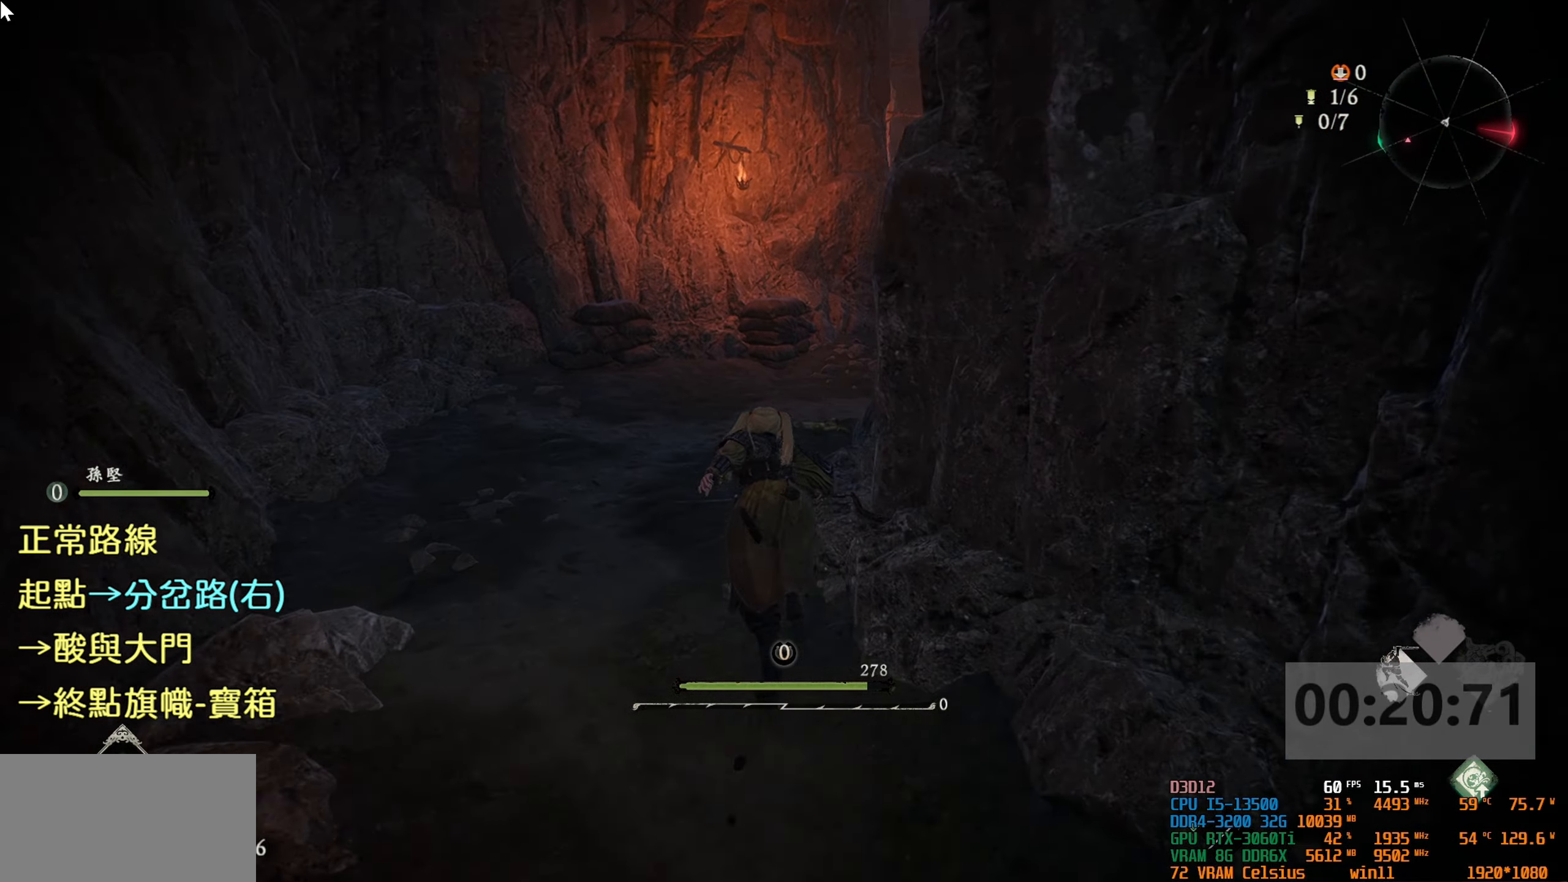
{"buttons": [], "left_stick": "up", "right_stick": "center", "events": [[350, "right_stick", "center"]]}
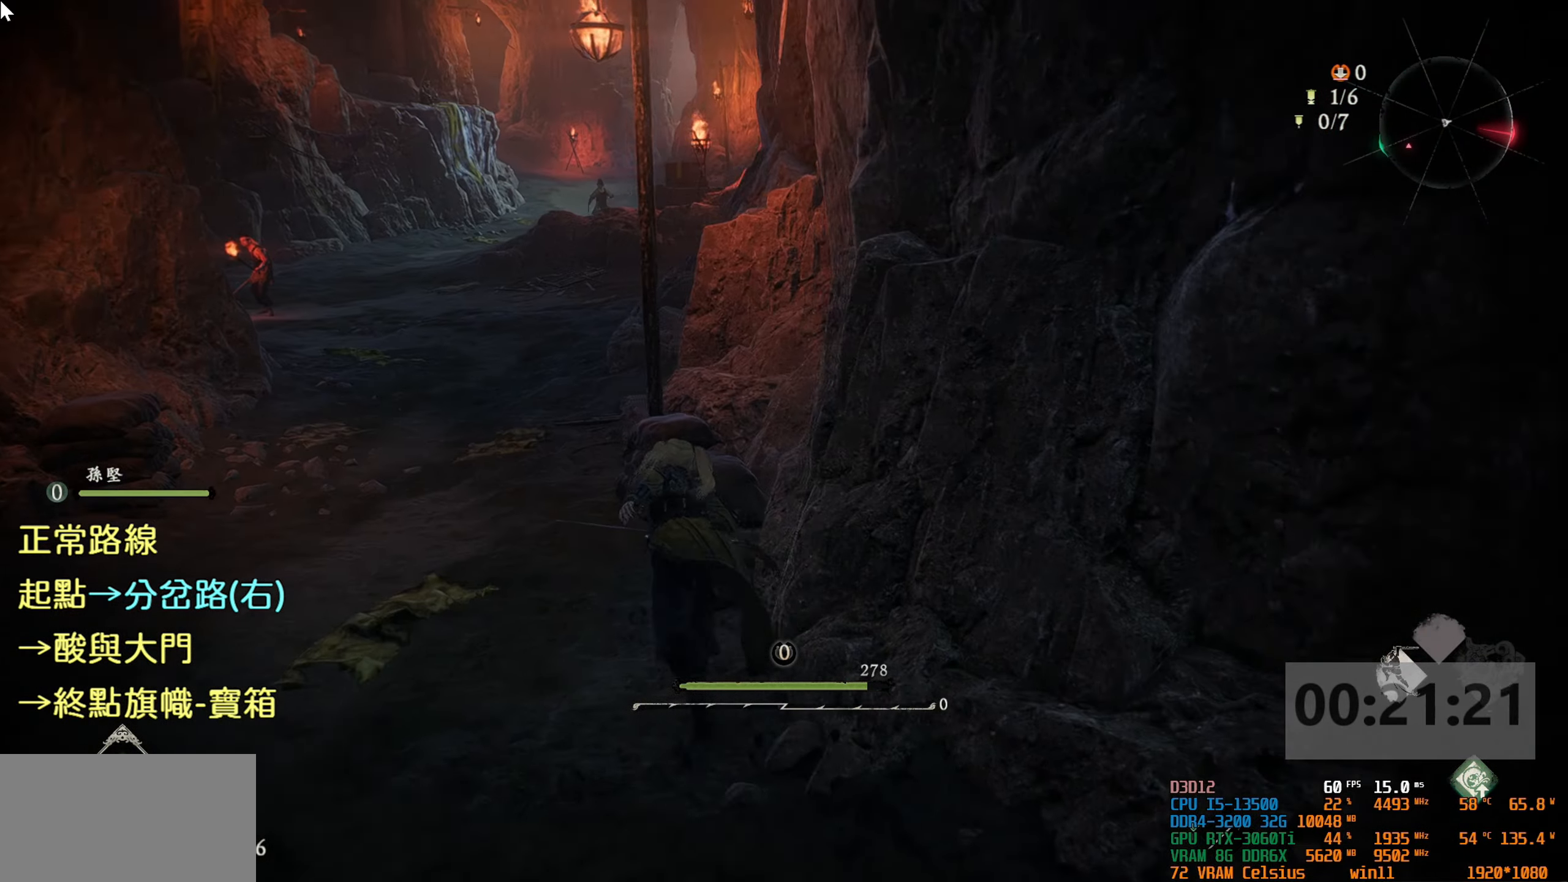
{"buttons": [], "left_stick": "up", "right_stick": "center", "events": []}
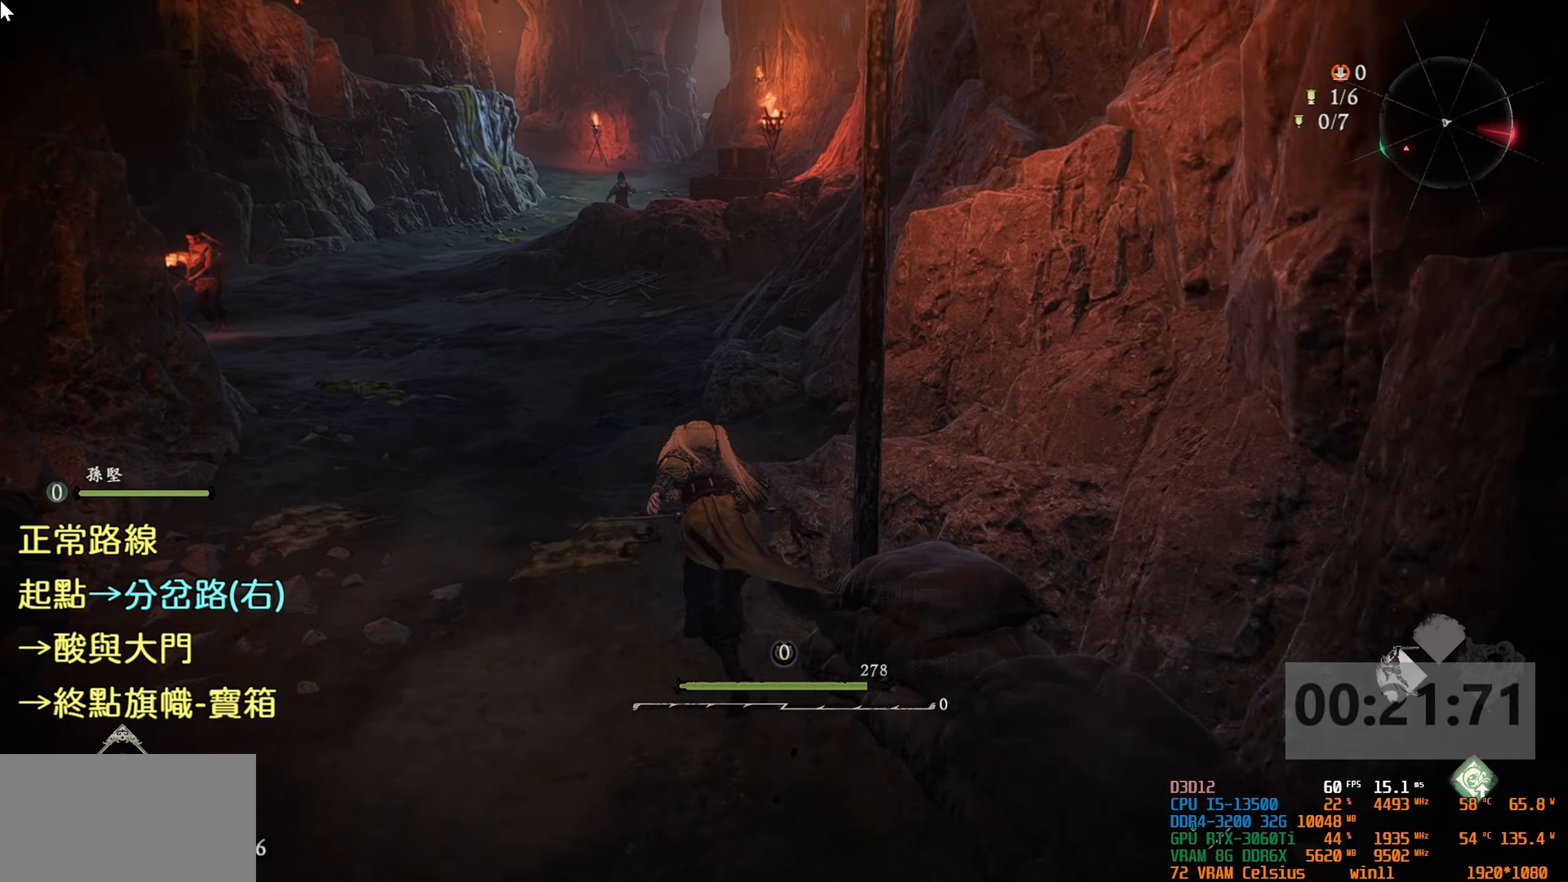
{"buttons": [], "left_stick": "up", "right_stick": "center", "events": []}
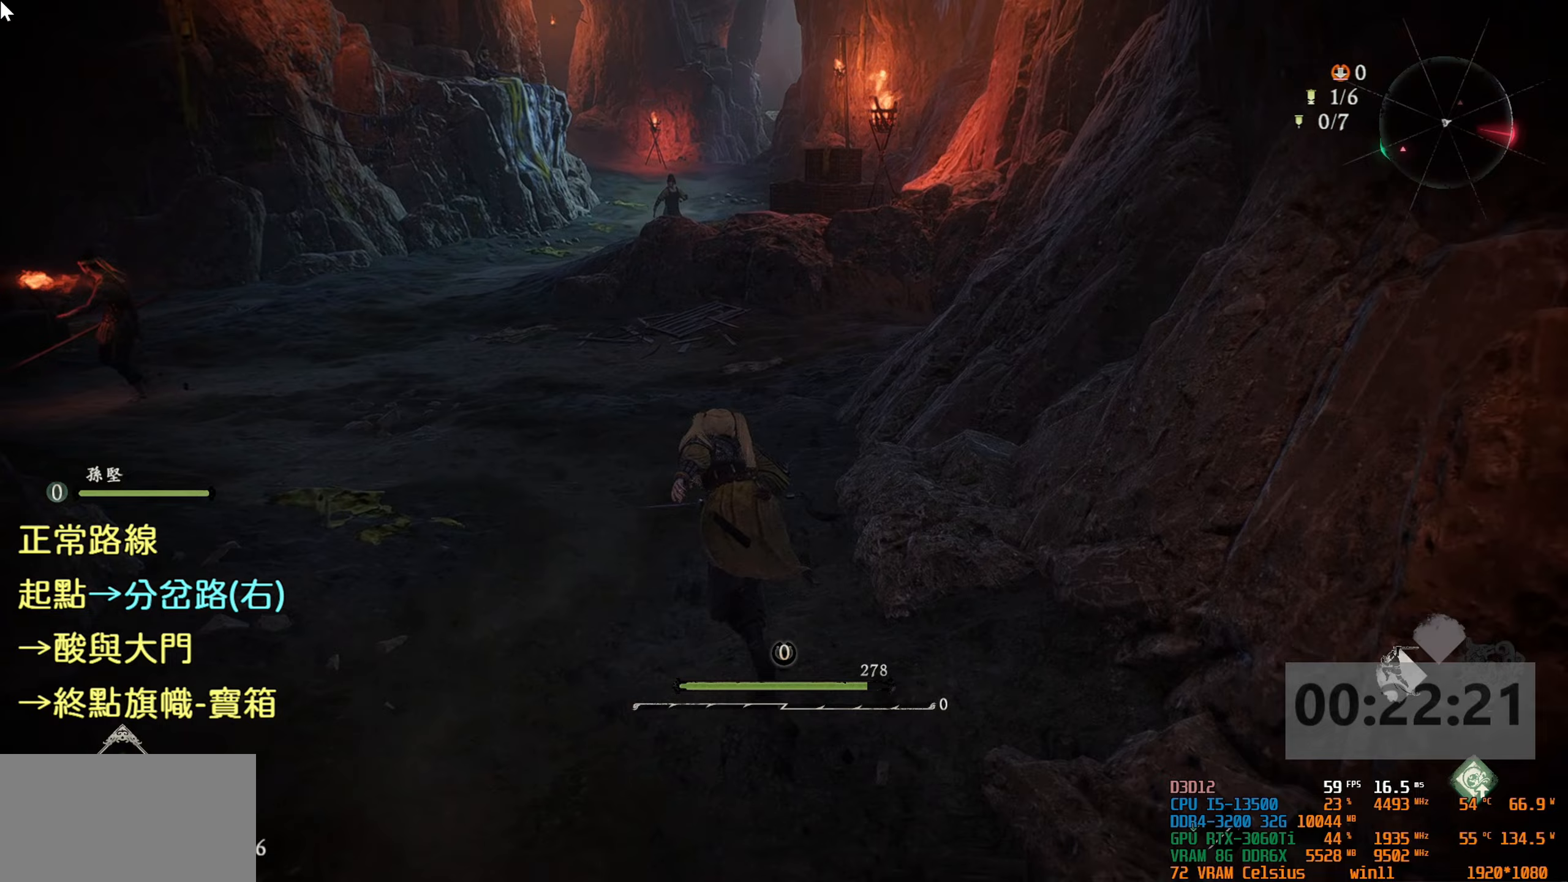
{"buttons": [], "left_stick": "up", "right_stick": "center", "events": []}
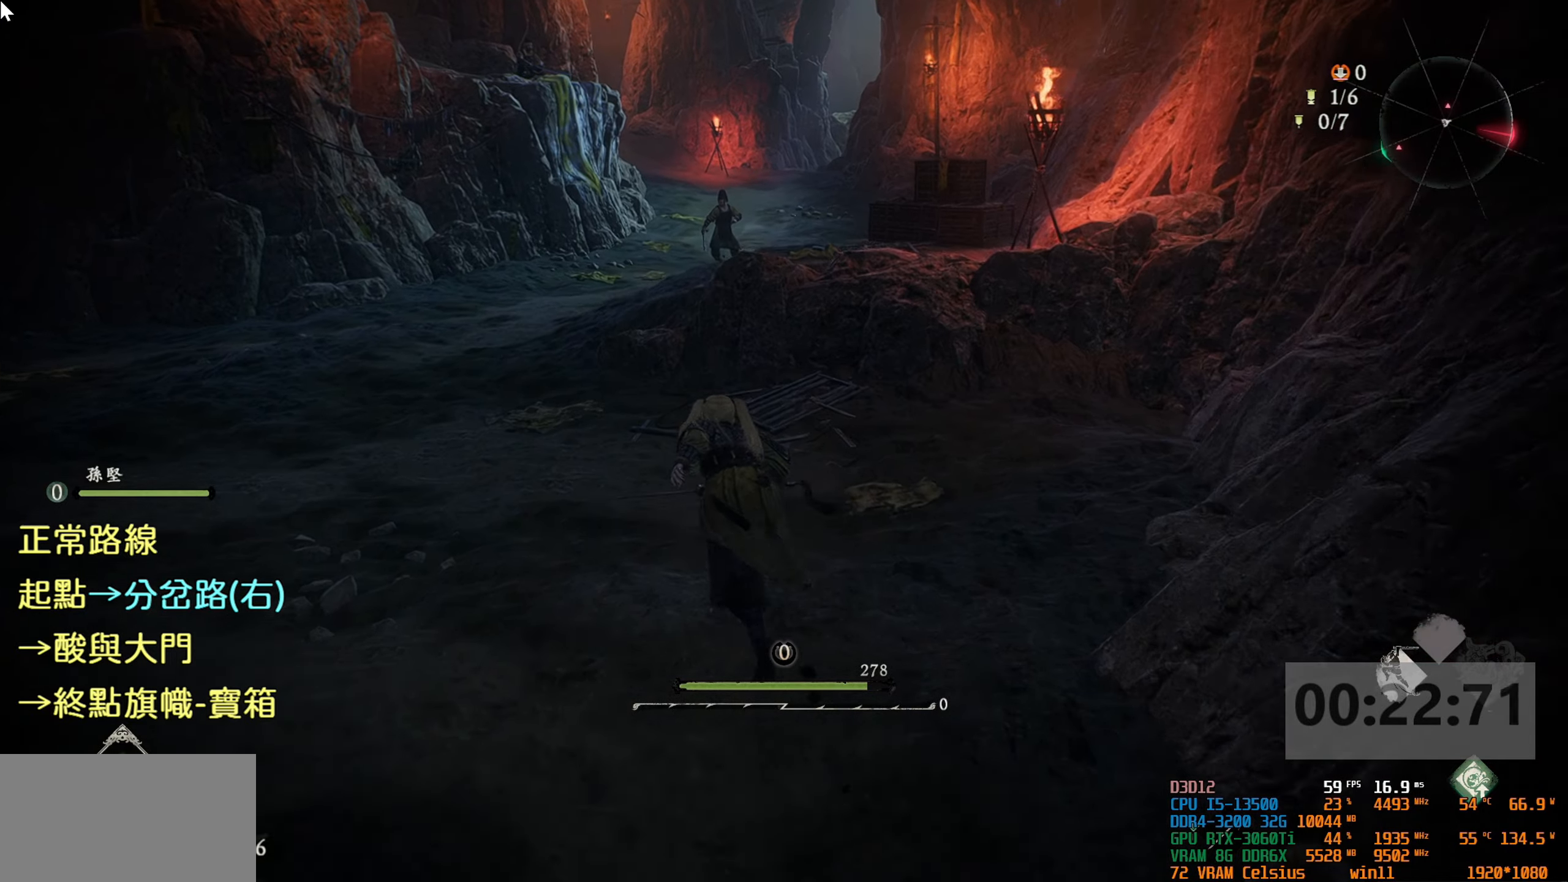
{"buttons": [], "left_stick": "up", "right_stick": "center", "events": []}
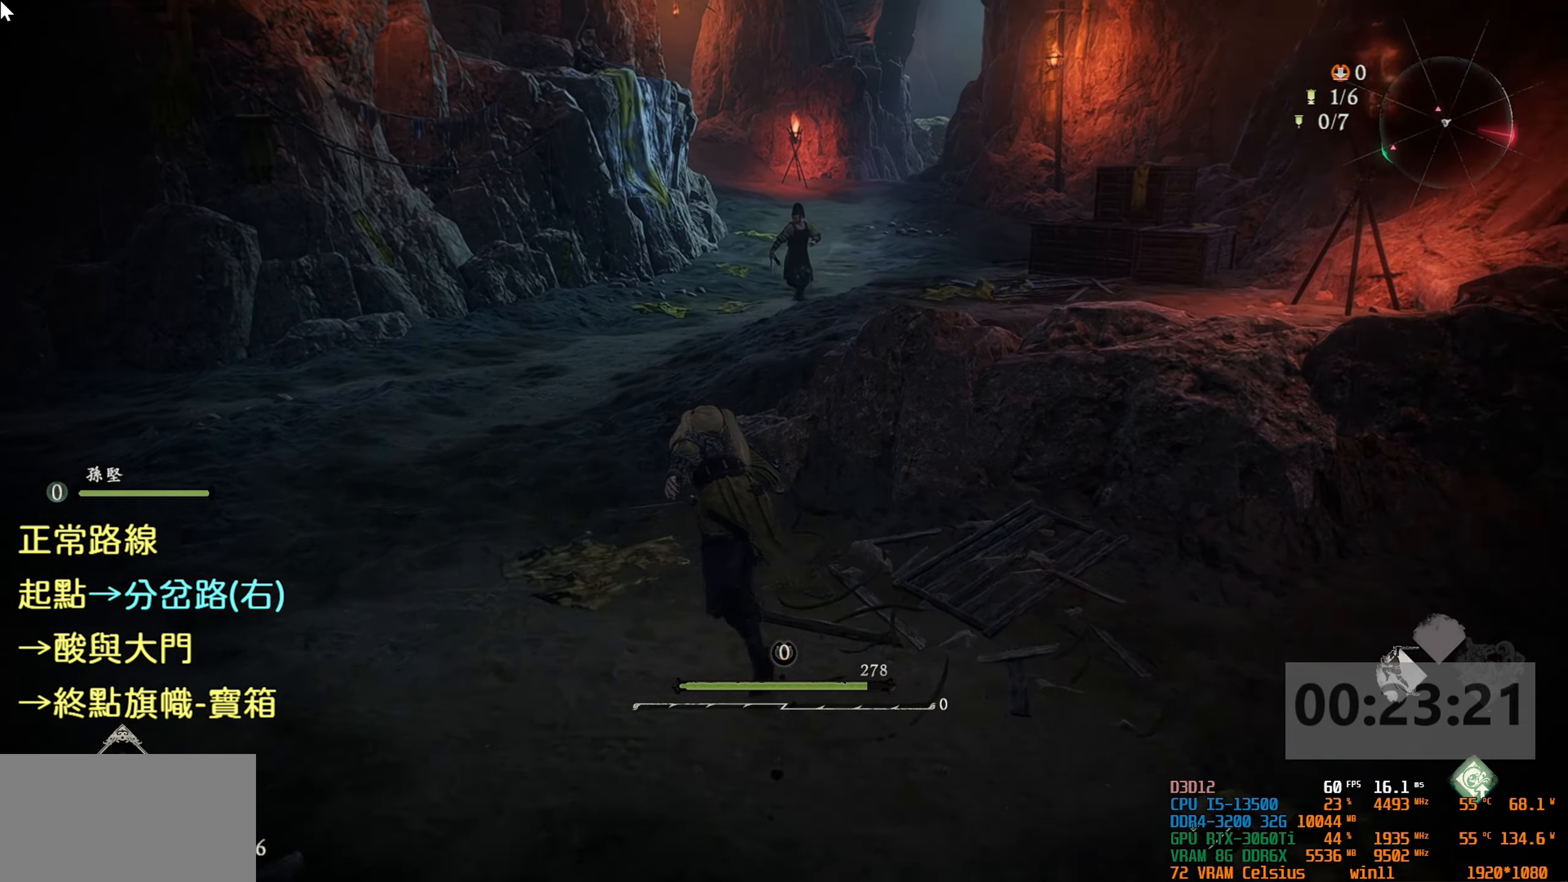
{"buttons": [], "left_stick": "up", "right_stick": "center", "events": []}
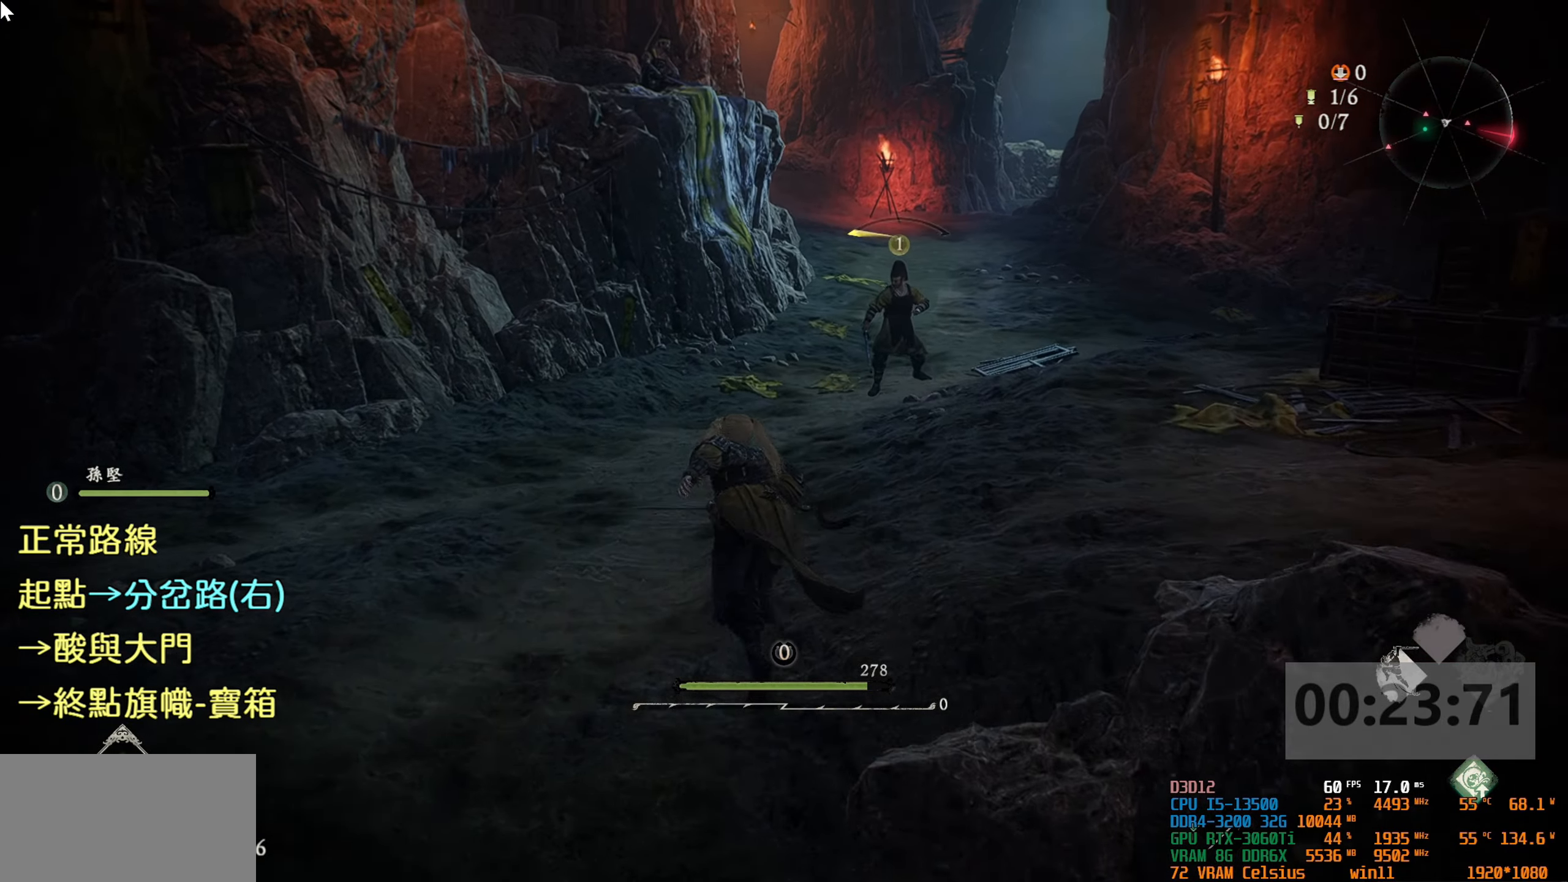
{"buttons": [], "left_stick": "up", "right_stick": "center", "events": []}
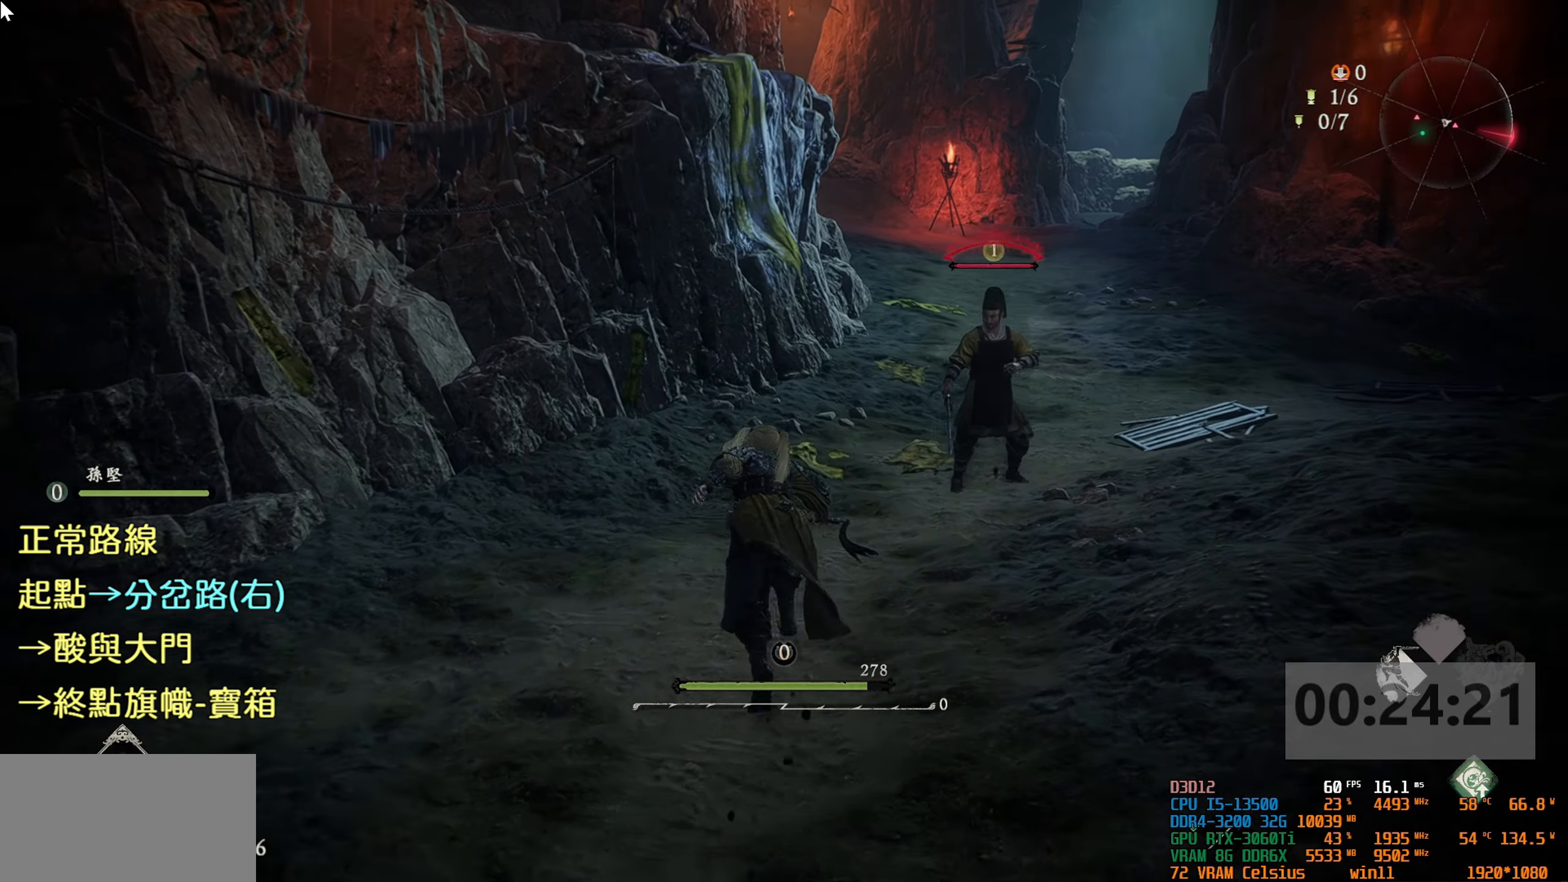
{"buttons": [], "left_stick": "up", "right_stick": "center", "events": []}
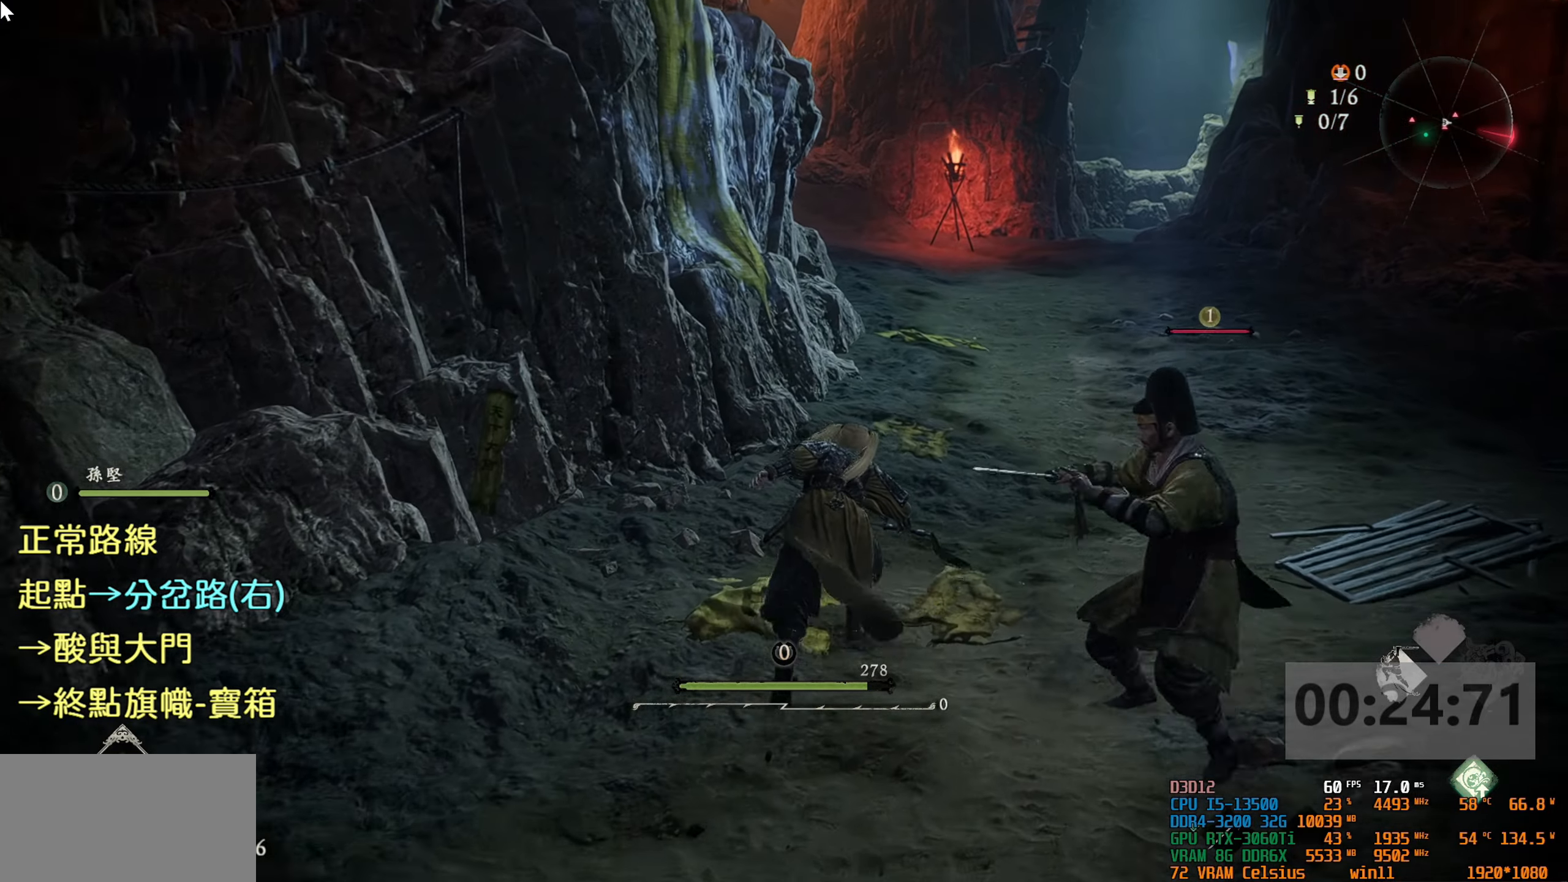
{"buttons": [], "left_stick": "up", "right_stick": "center", "events": []}
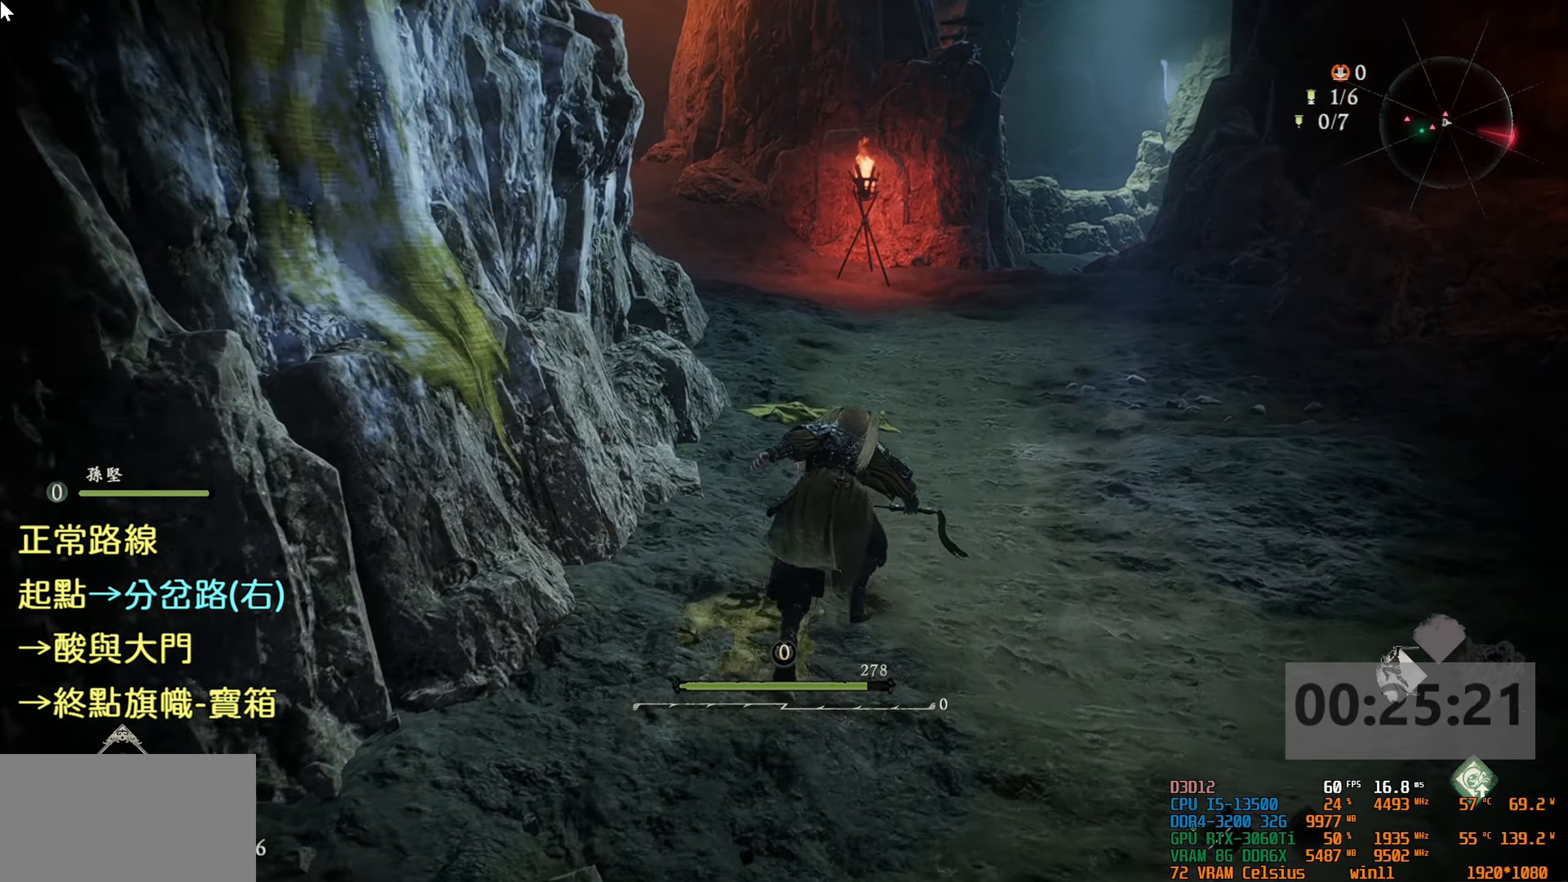
{"buttons": [], "left_stick": "up", "right_stick": "center", "events": []}
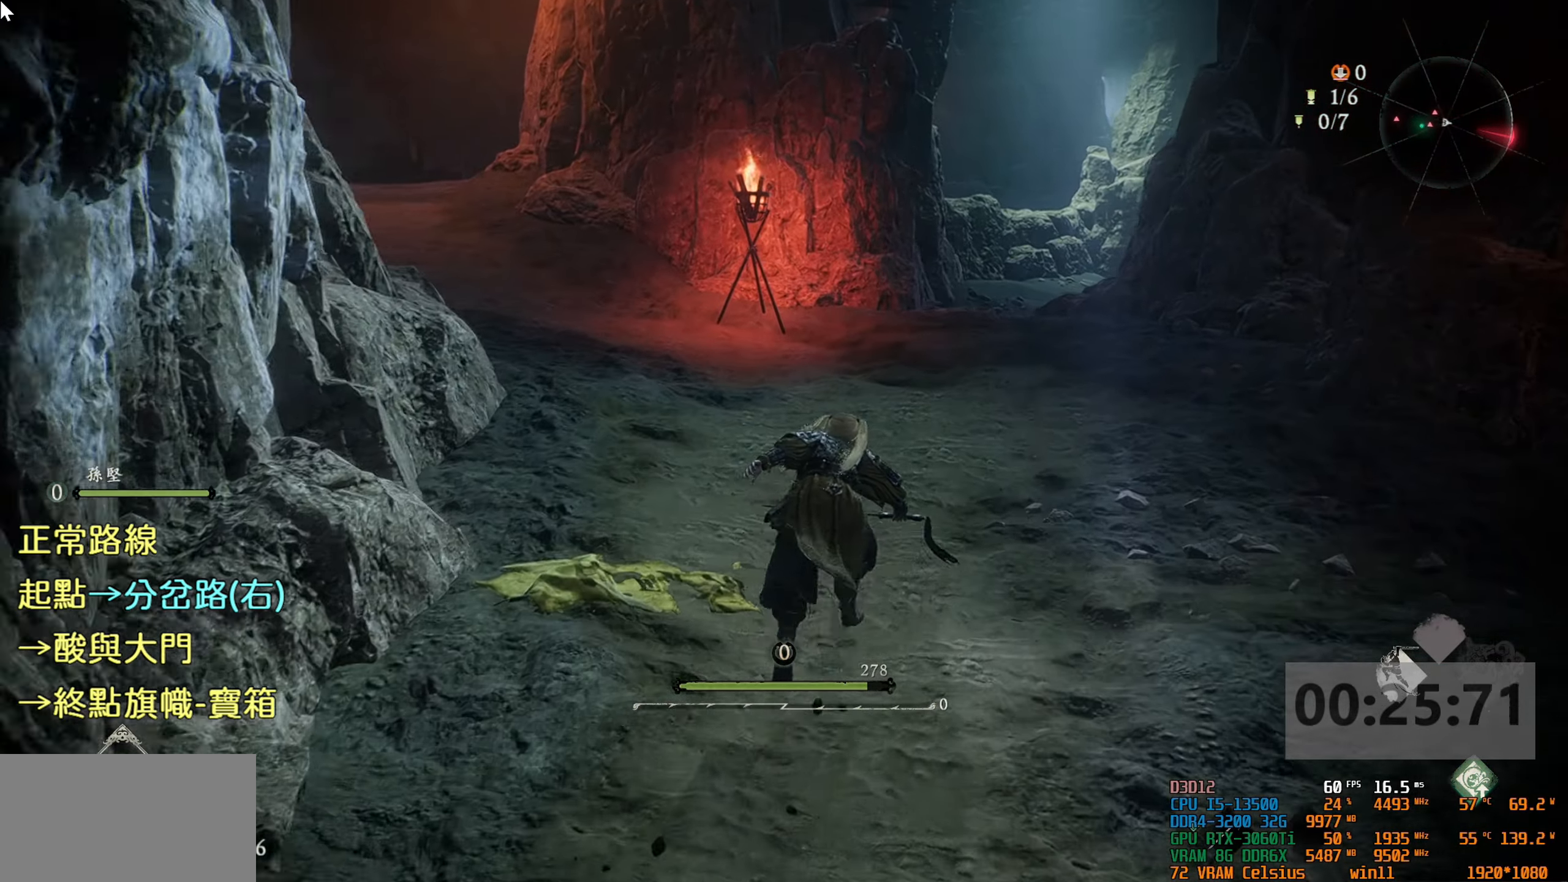
{"buttons": [], "left_stick": "up", "right_stick": "center", "events": [[200, "right_stick", "down-right"], [483, "right_stick", "center"]]}
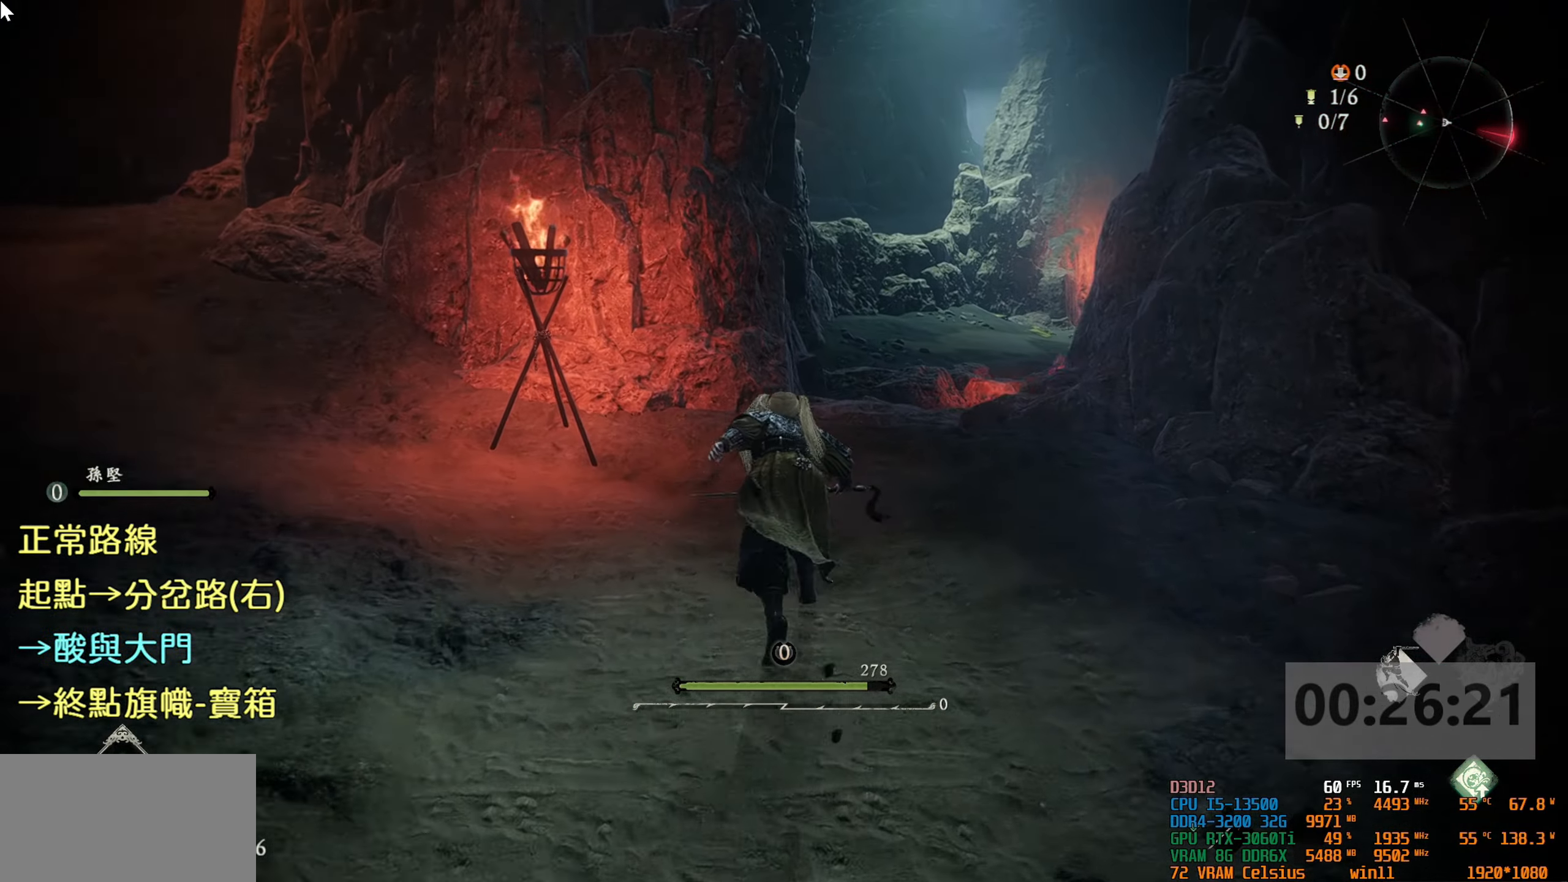
{"buttons": [], "left_stick": "up", "right_stick": "right", "events": [[117, "right_stick", "right"]]}
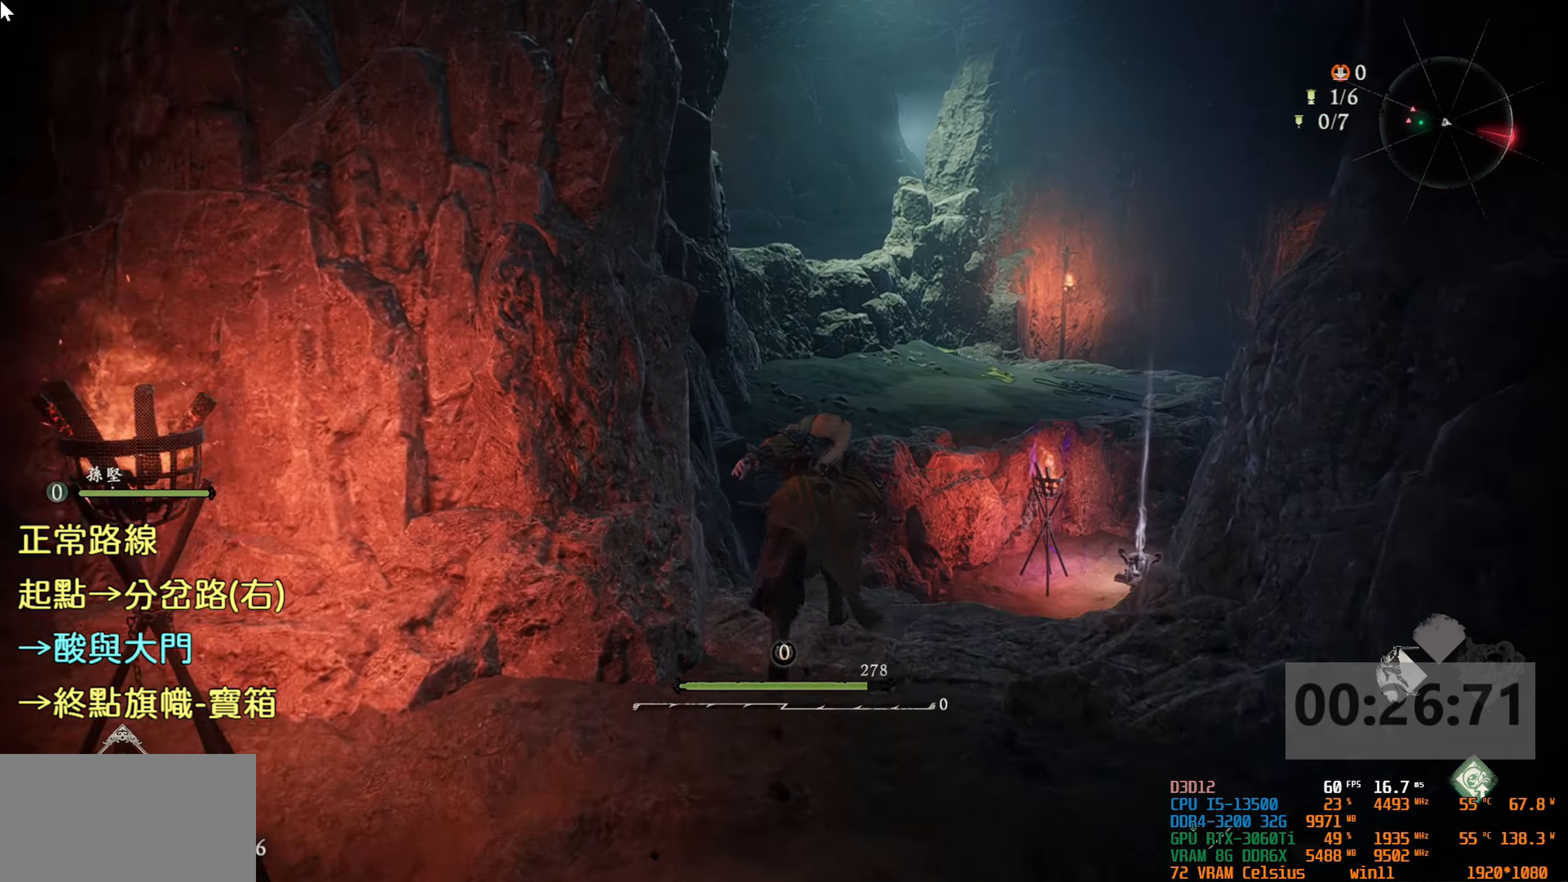
{"buttons": [], "left_stick": "up", "right_stick": "center", "events": [[100, "right_stick", "center"], [183, "CROSS", "down"], [350, "CROSS", "up"]]}
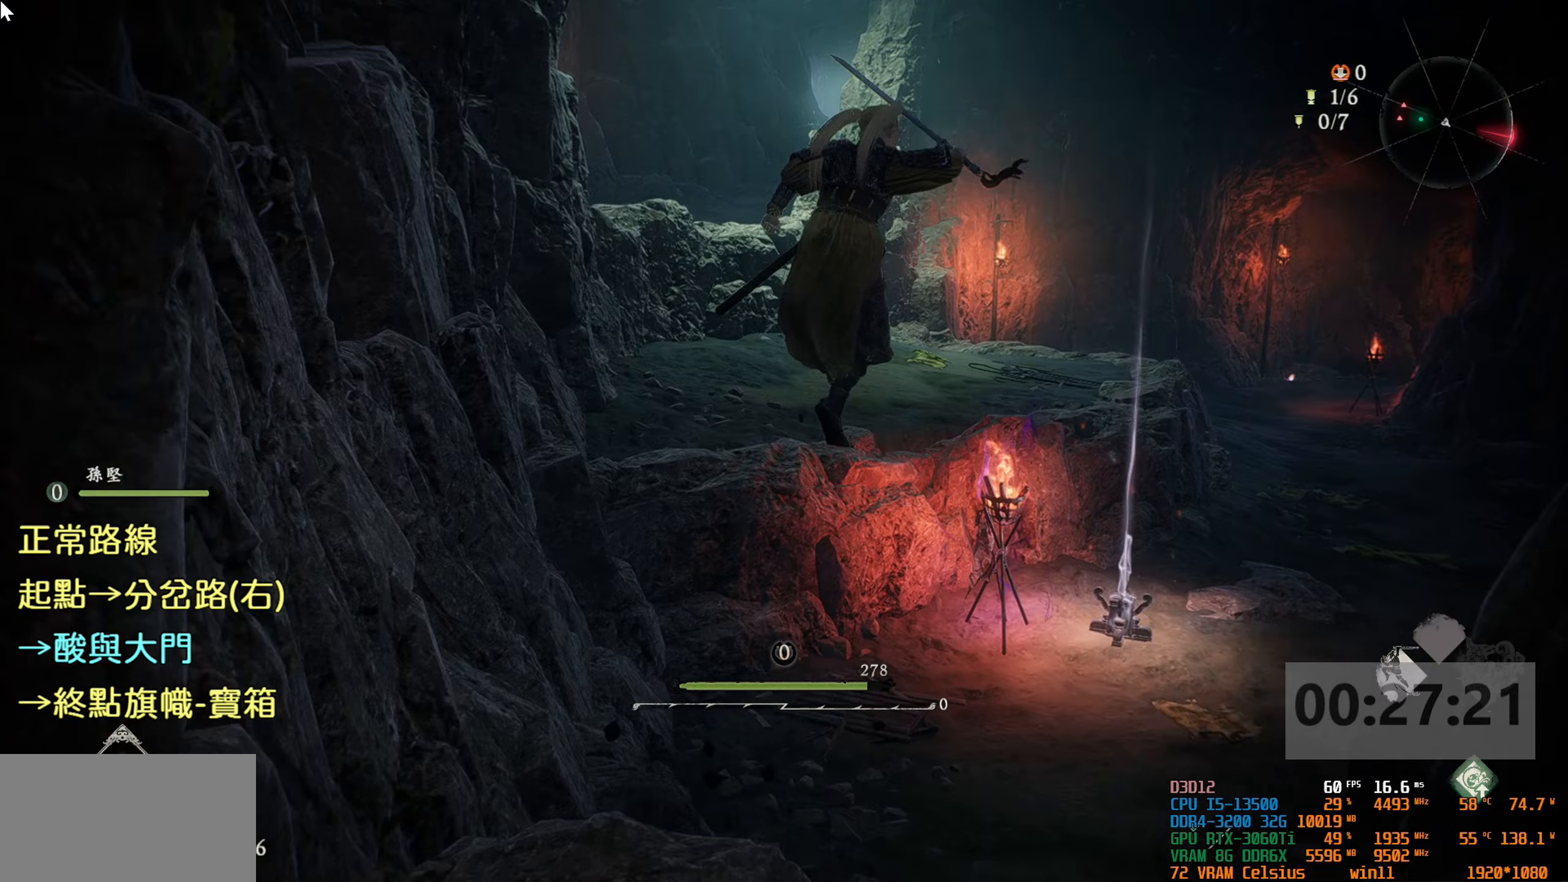
{"buttons": [], "left_stick": "up", "right_stick": "center", "events": [[133, "right_stick", "right"], [317, "right_stick", "center"]]}
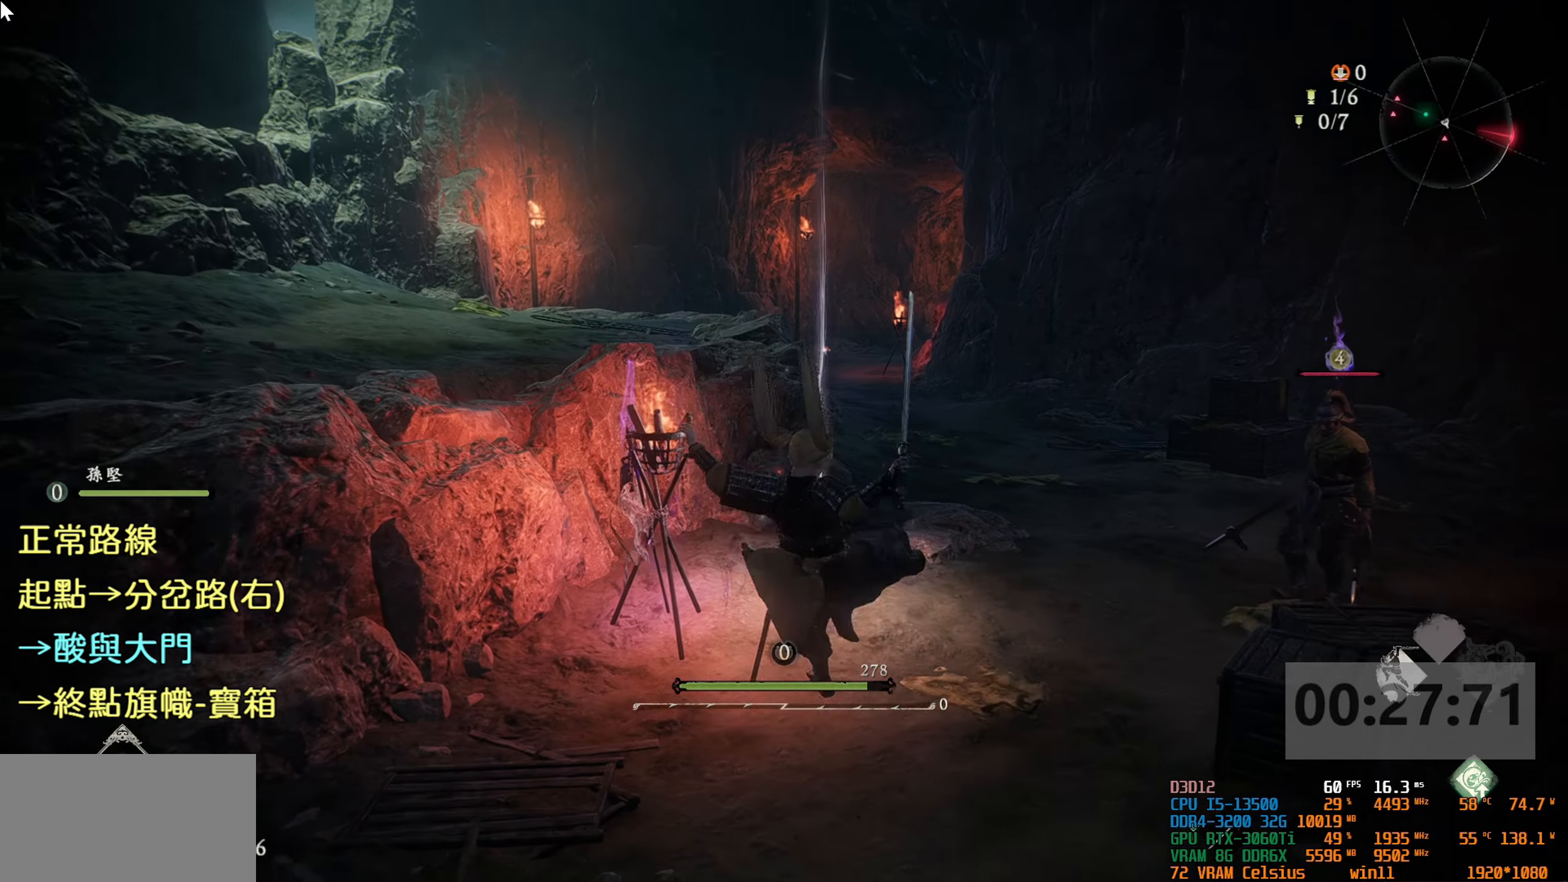
{"buttons": [], "left_stick": "up", "right_stick": "center", "events": []}
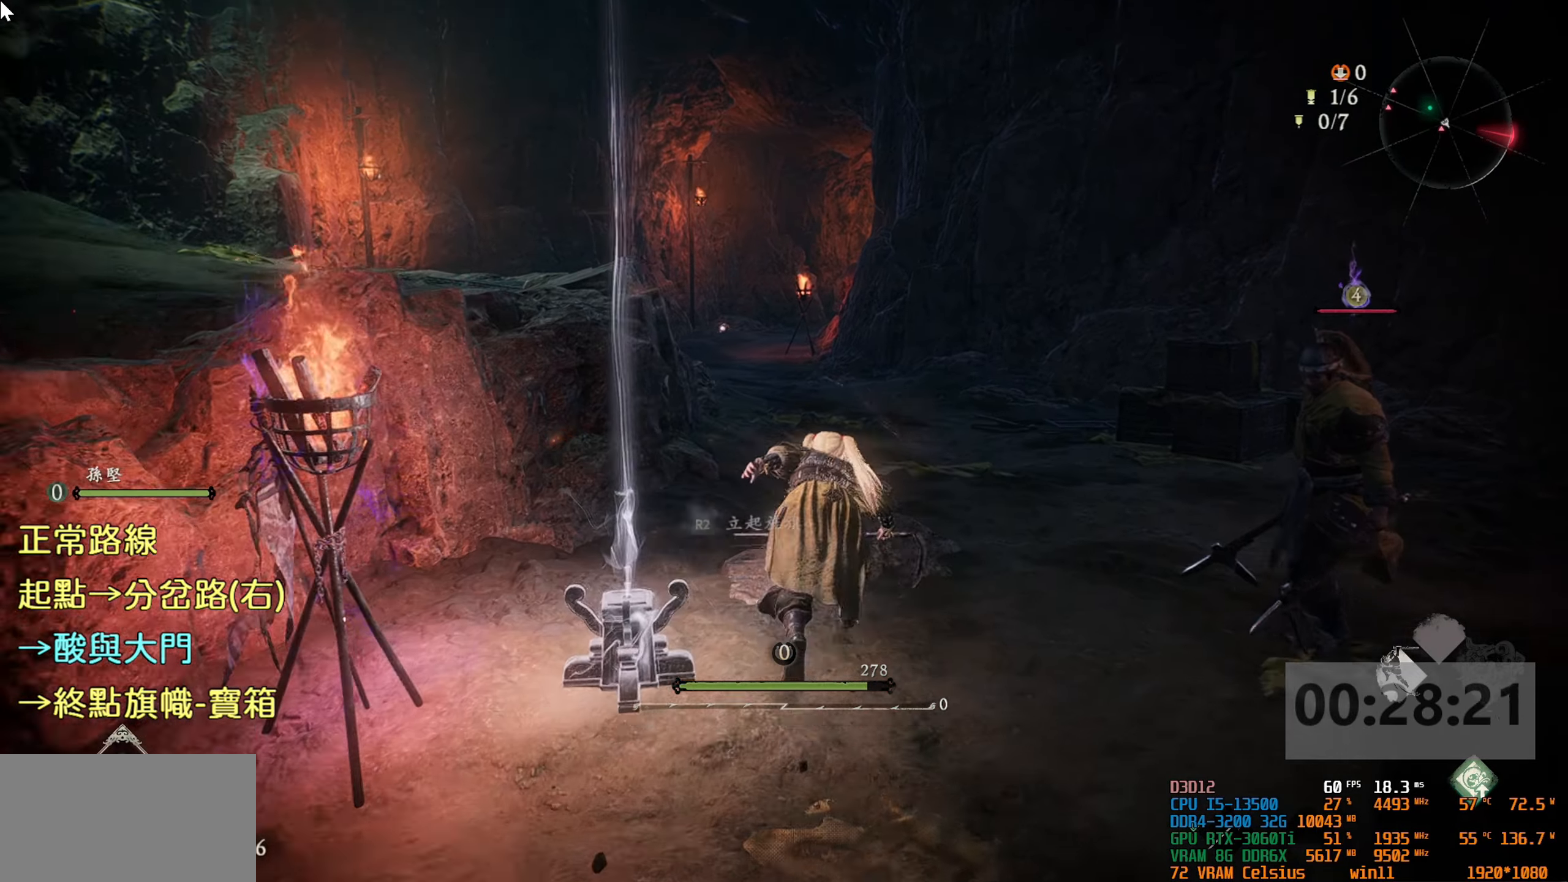
{"buttons": [], "left_stick": "up", "right_stick": "center", "events": []}
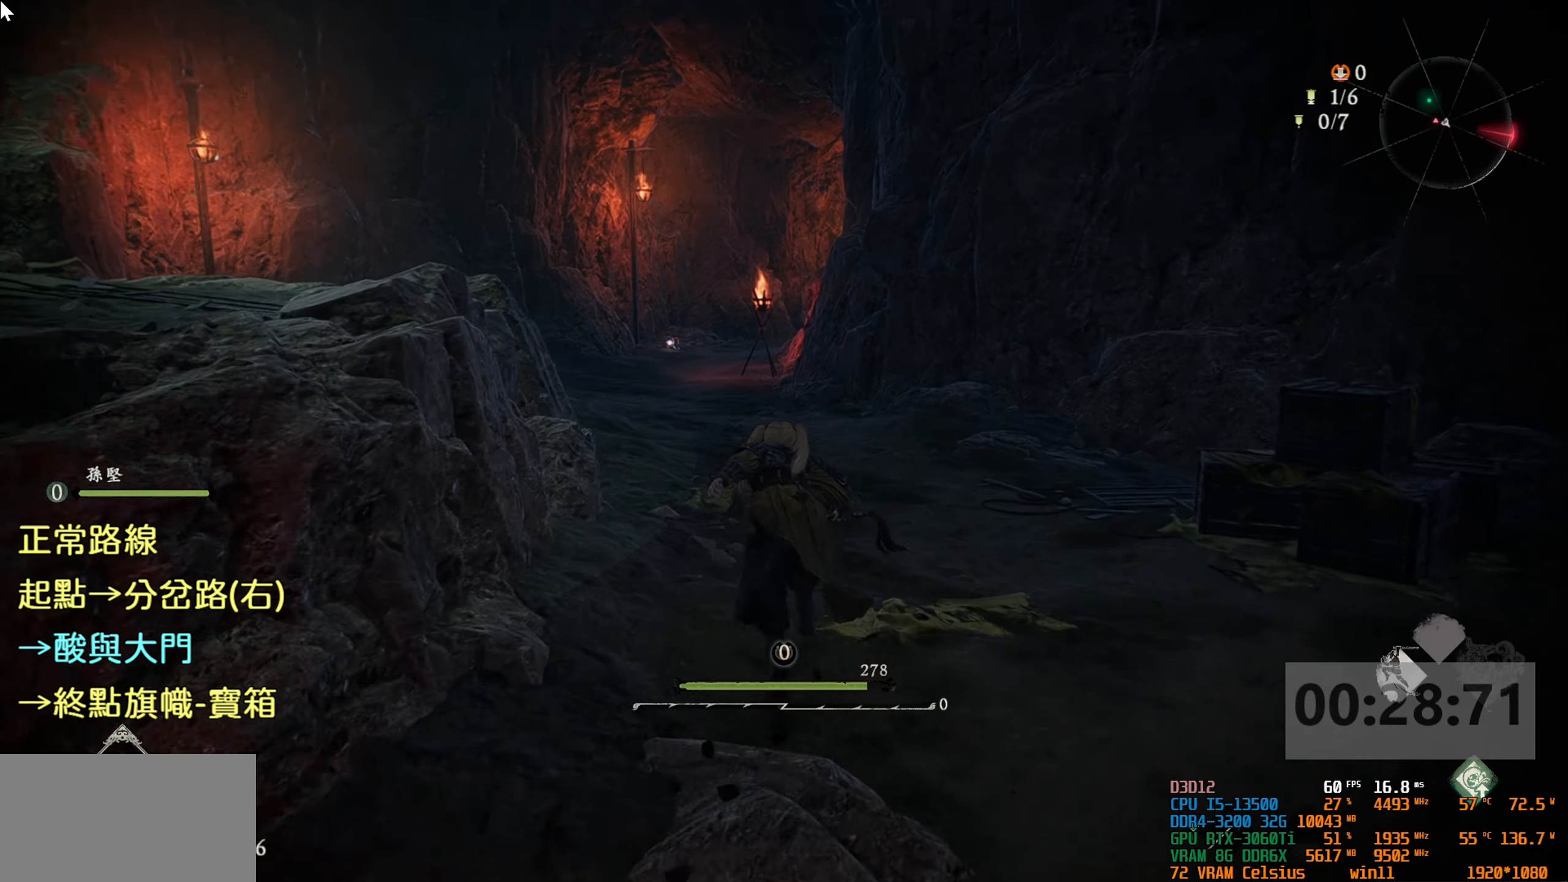
{"buttons": [], "left_stick": "up", "right_stick": "center", "events": []}
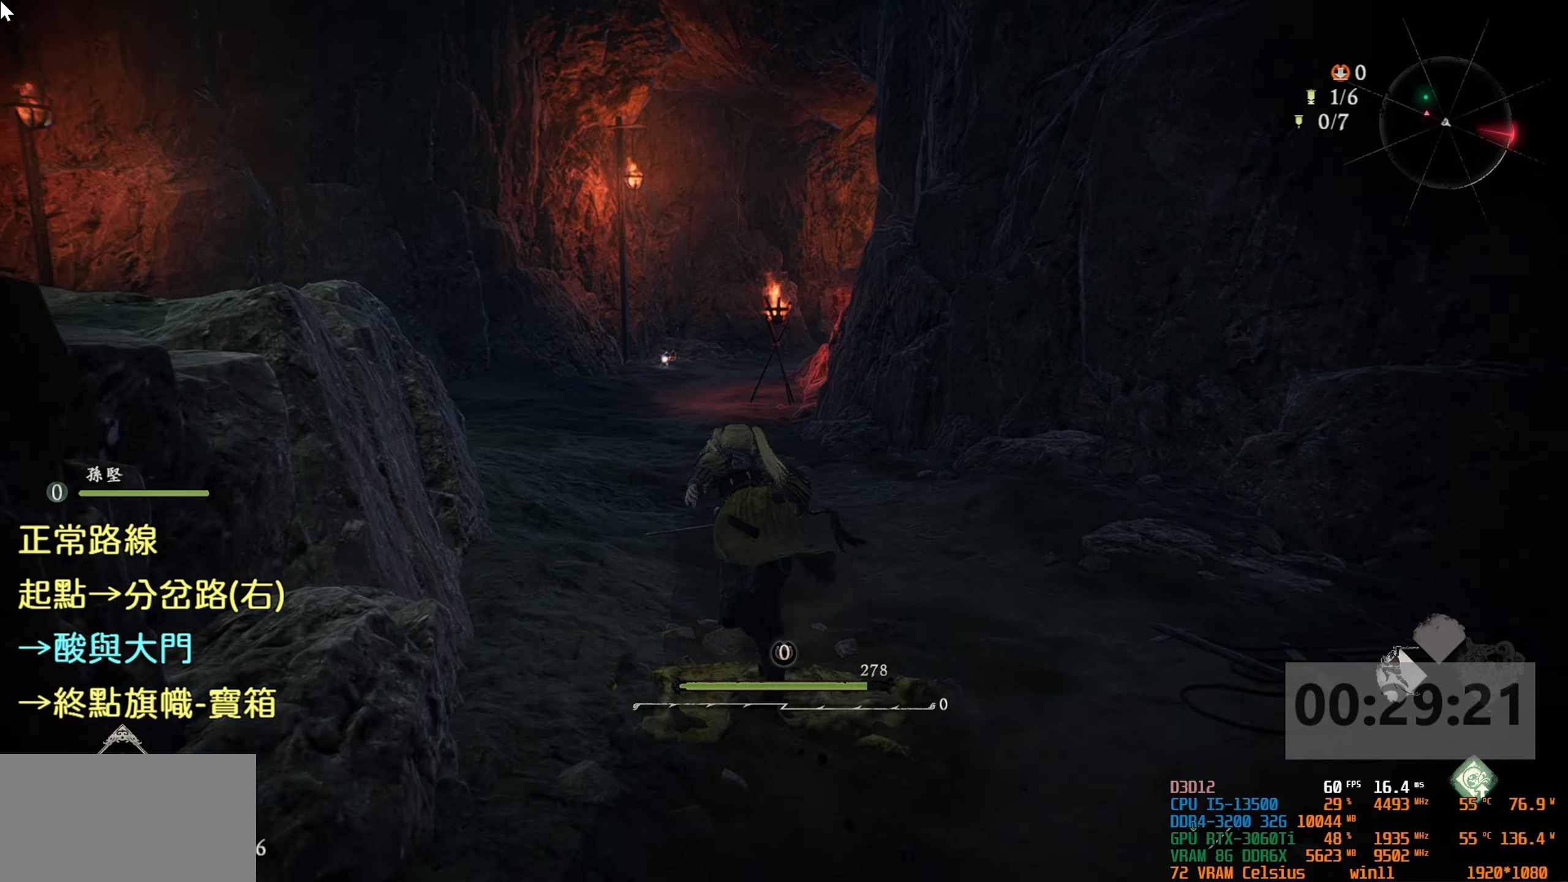
{"buttons": [], "left_stick": "up", "right_stick": "center", "events": [[300, "CIRCLE", "down"], [450, "CIRCLE", "up"]]}
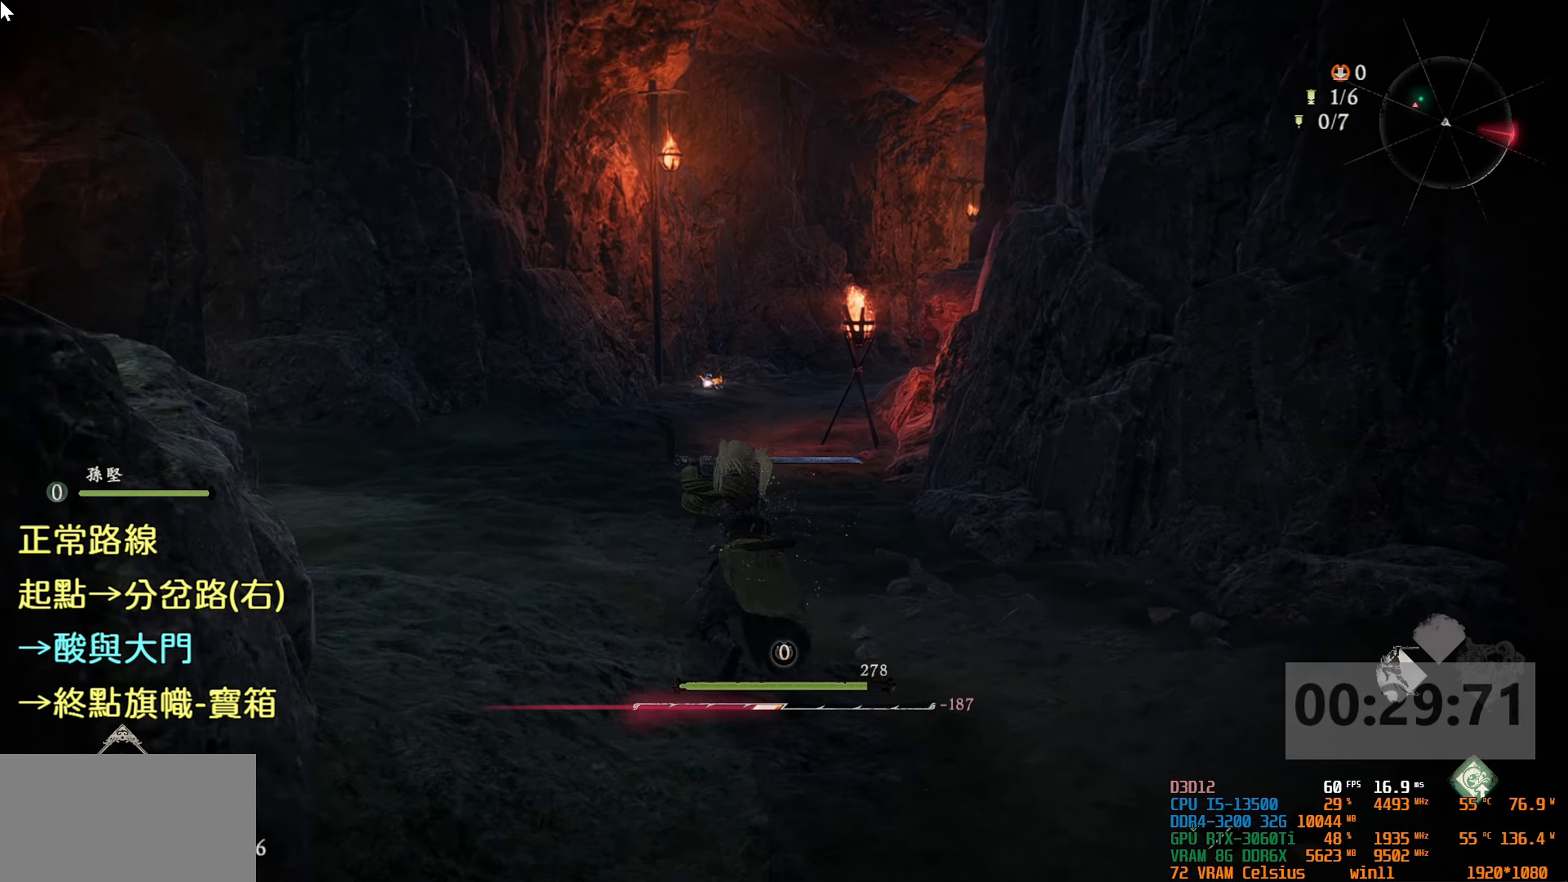
{"buttons": [], "left_stick": "up", "right_stick": "center", "events": [[267, "CIRCLE", "down"], [383, "CIRCLE", "up"]]}
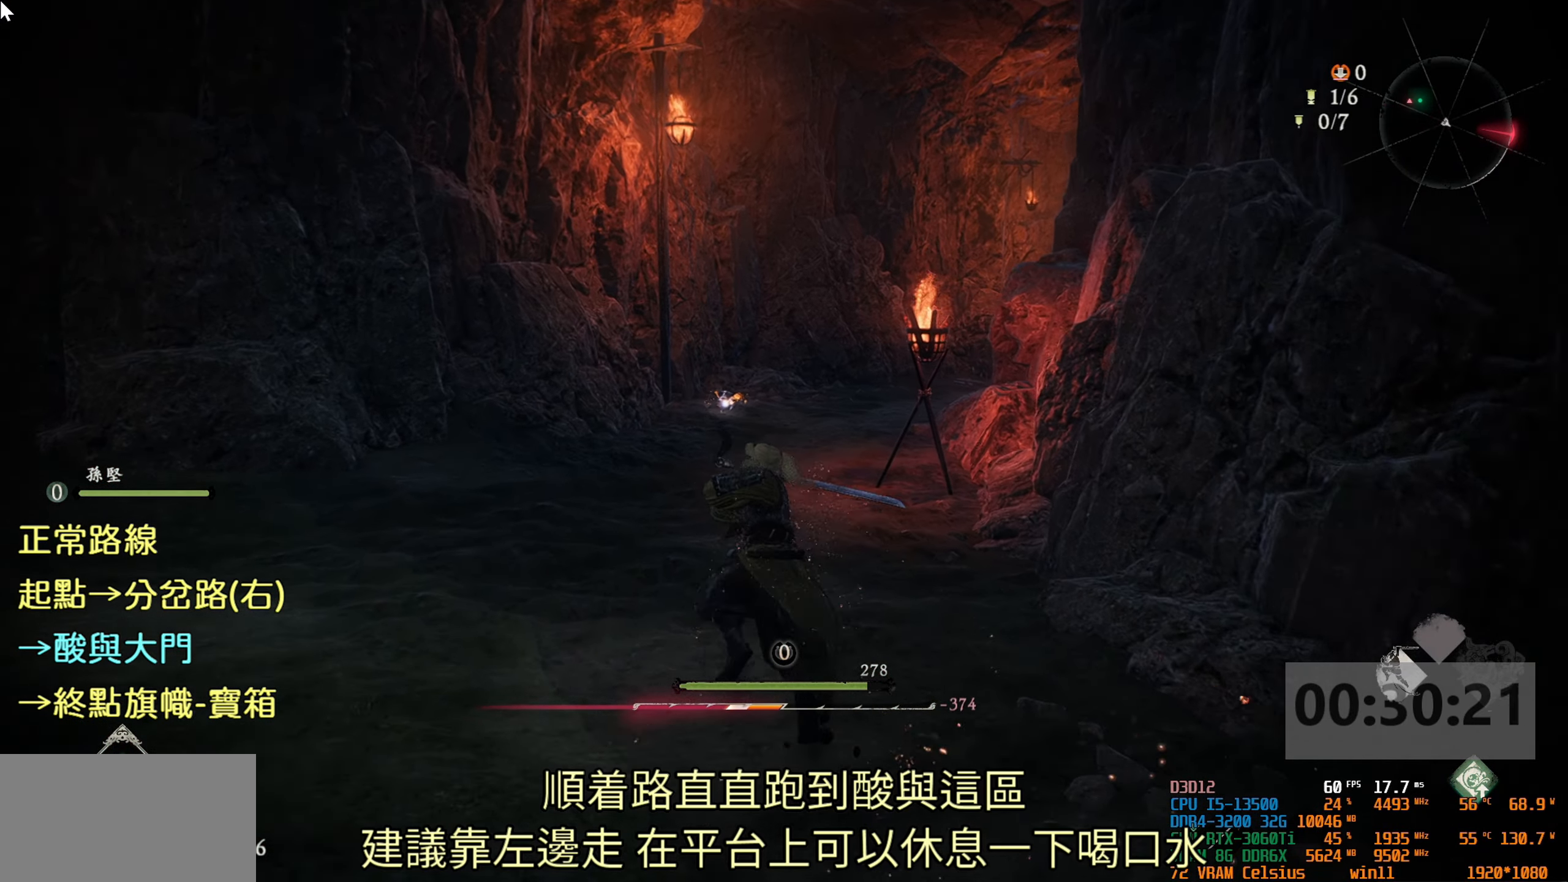
{"buttons": ["L3"], "left_stick": "up", "right_stick": "center", "events": [[417, "L3", "down"]]}
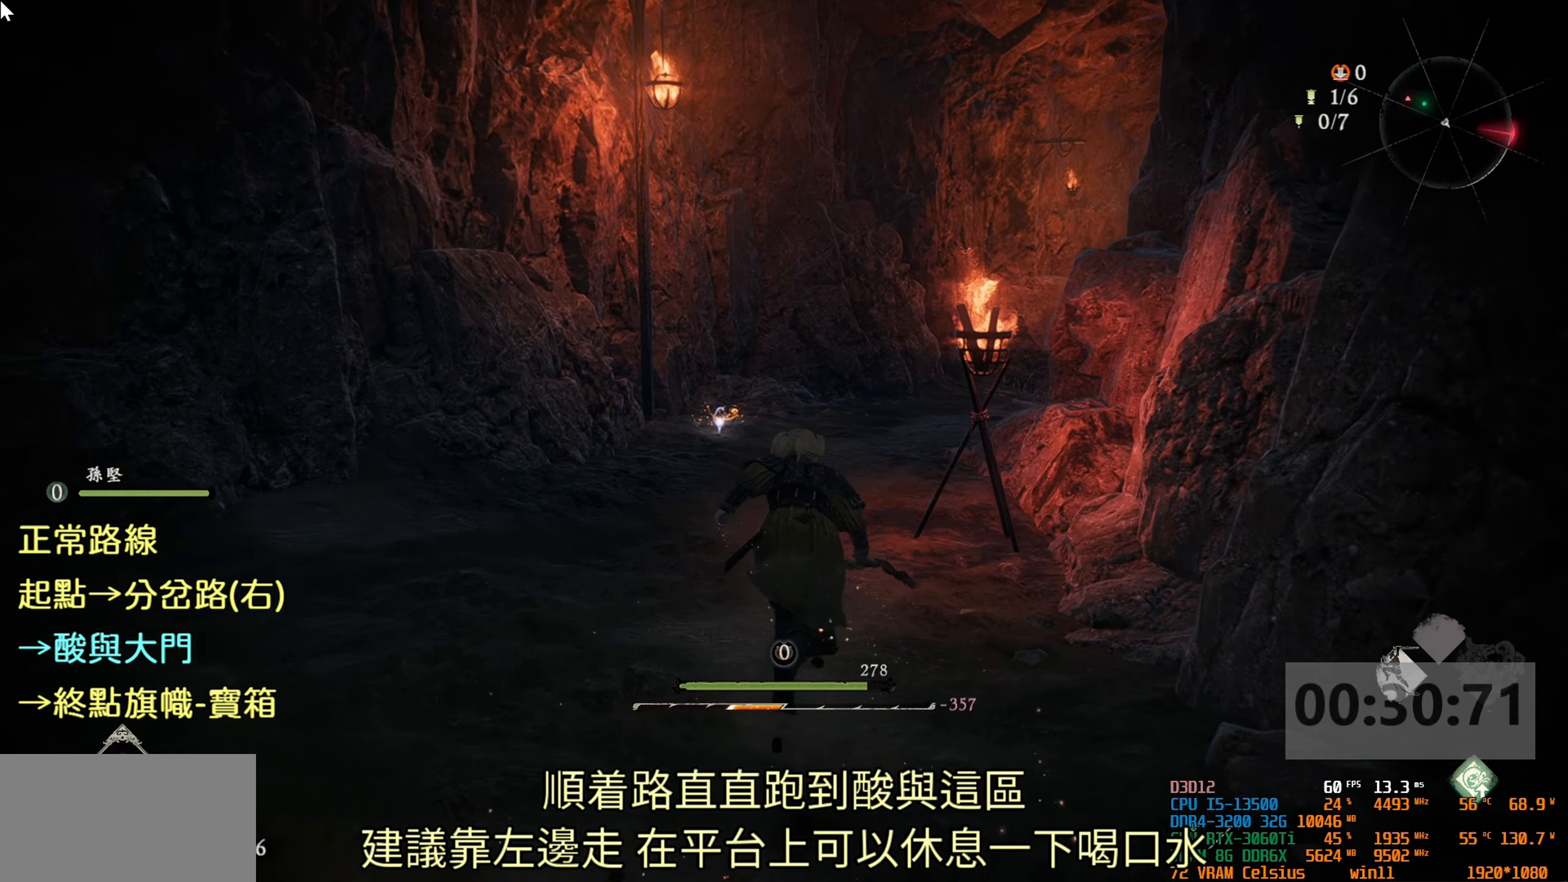
{"buttons": [], "left_stick": "up", "right_stick": "center", "events": [[50, "L3", "up"], [317, "CIRCLE", "down"], [433, "CIRCLE", "up"]]}
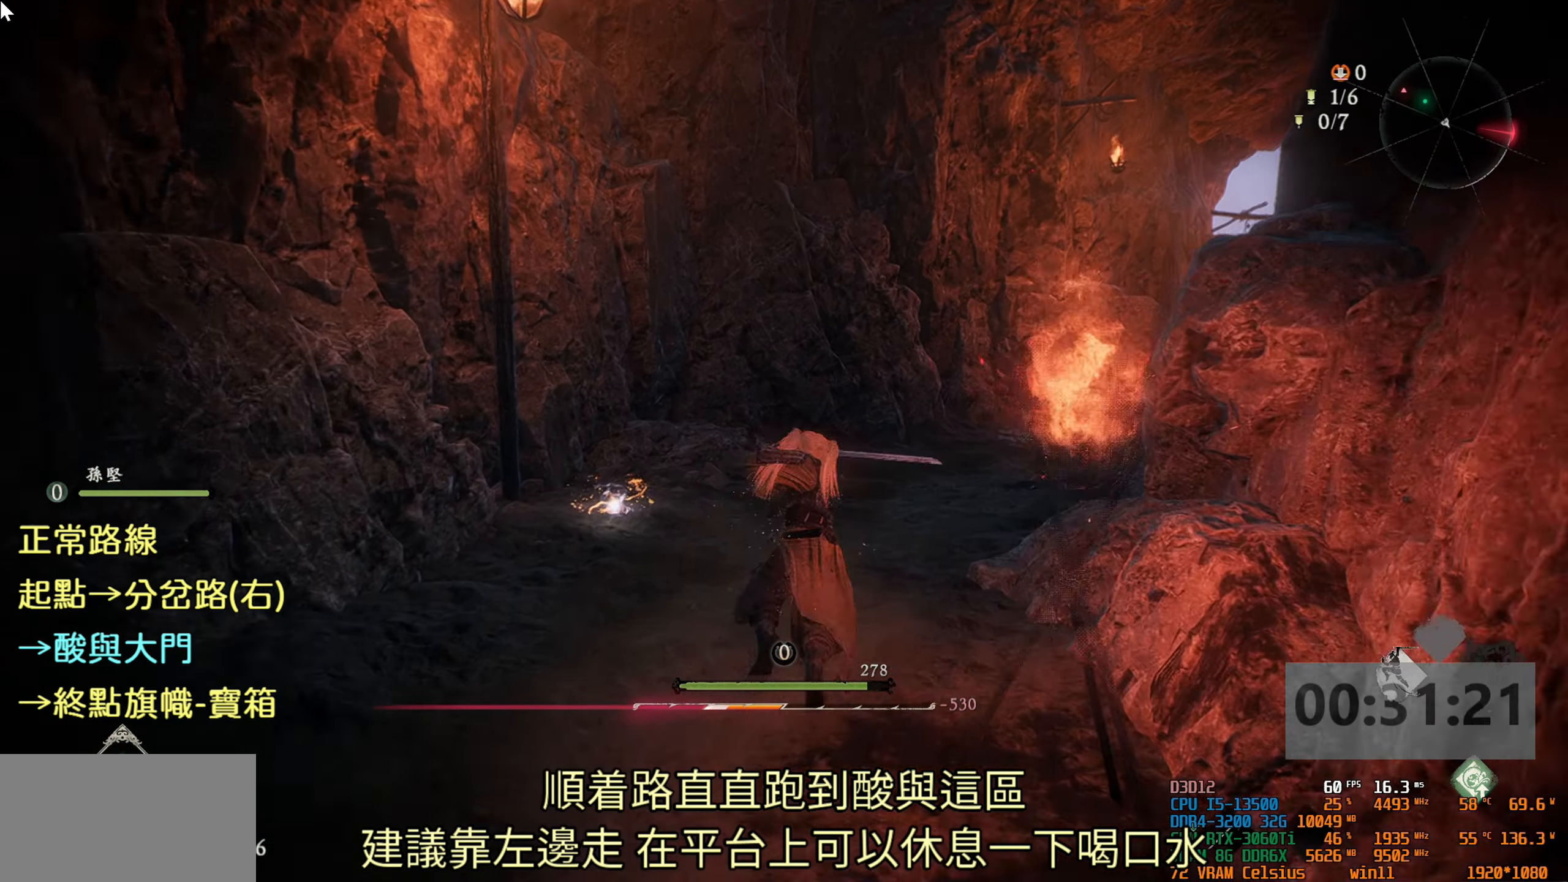
{"buttons": [], "left_stick": "up", "right_stick": "center", "events": [[233, "right_stick", "down-right"], [450, "right_stick", "center"]]}
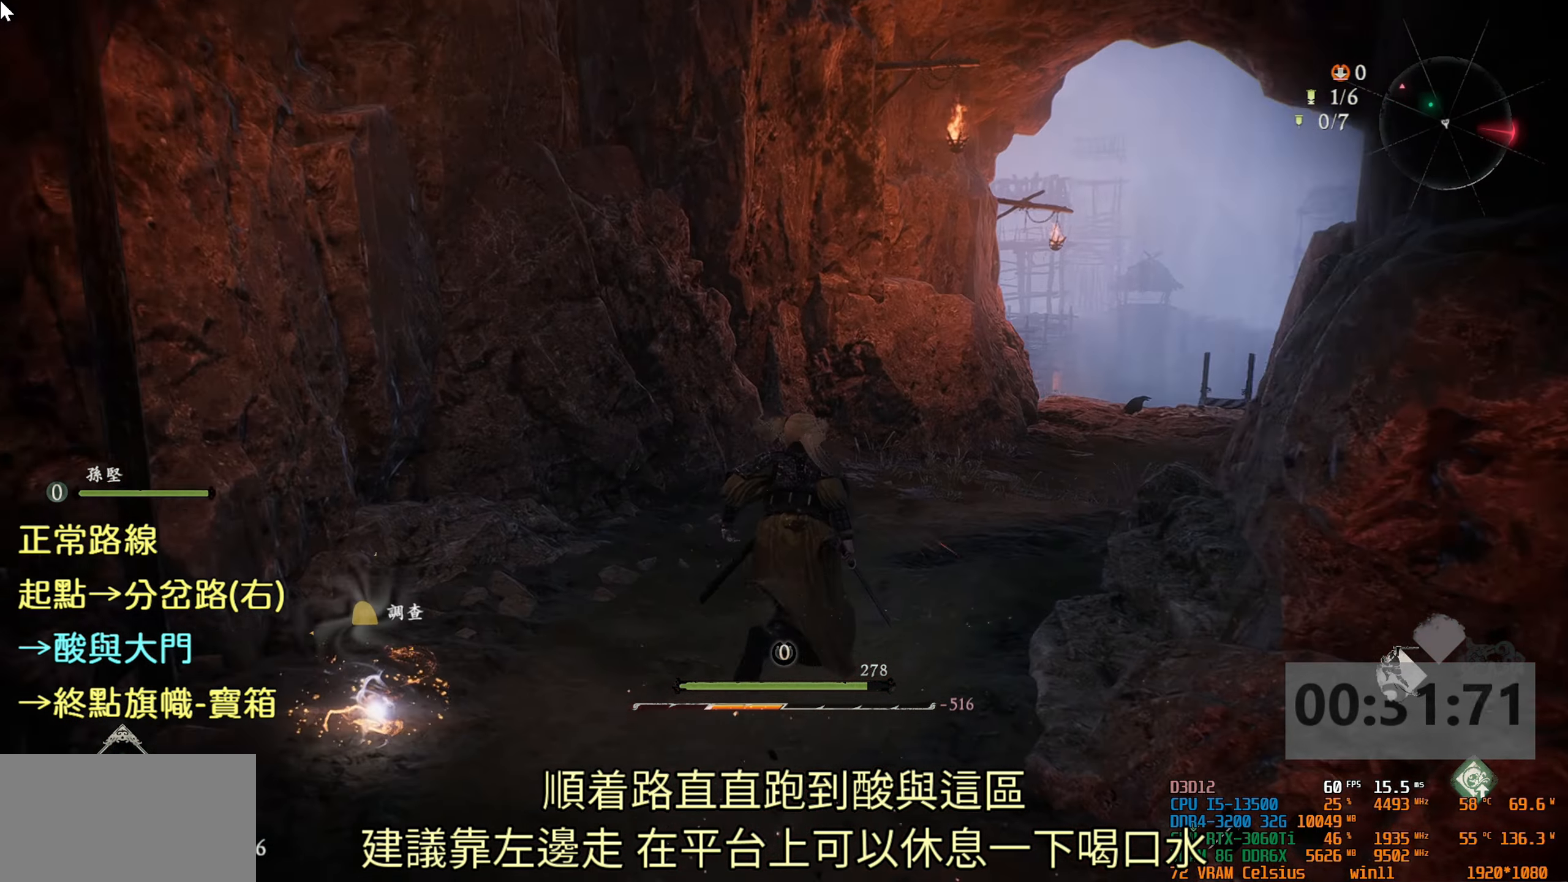
{"buttons": [], "left_stick": "up", "right_stick": "center", "events": [[350, "L3", "down"], [500, "L3", "up"]]}
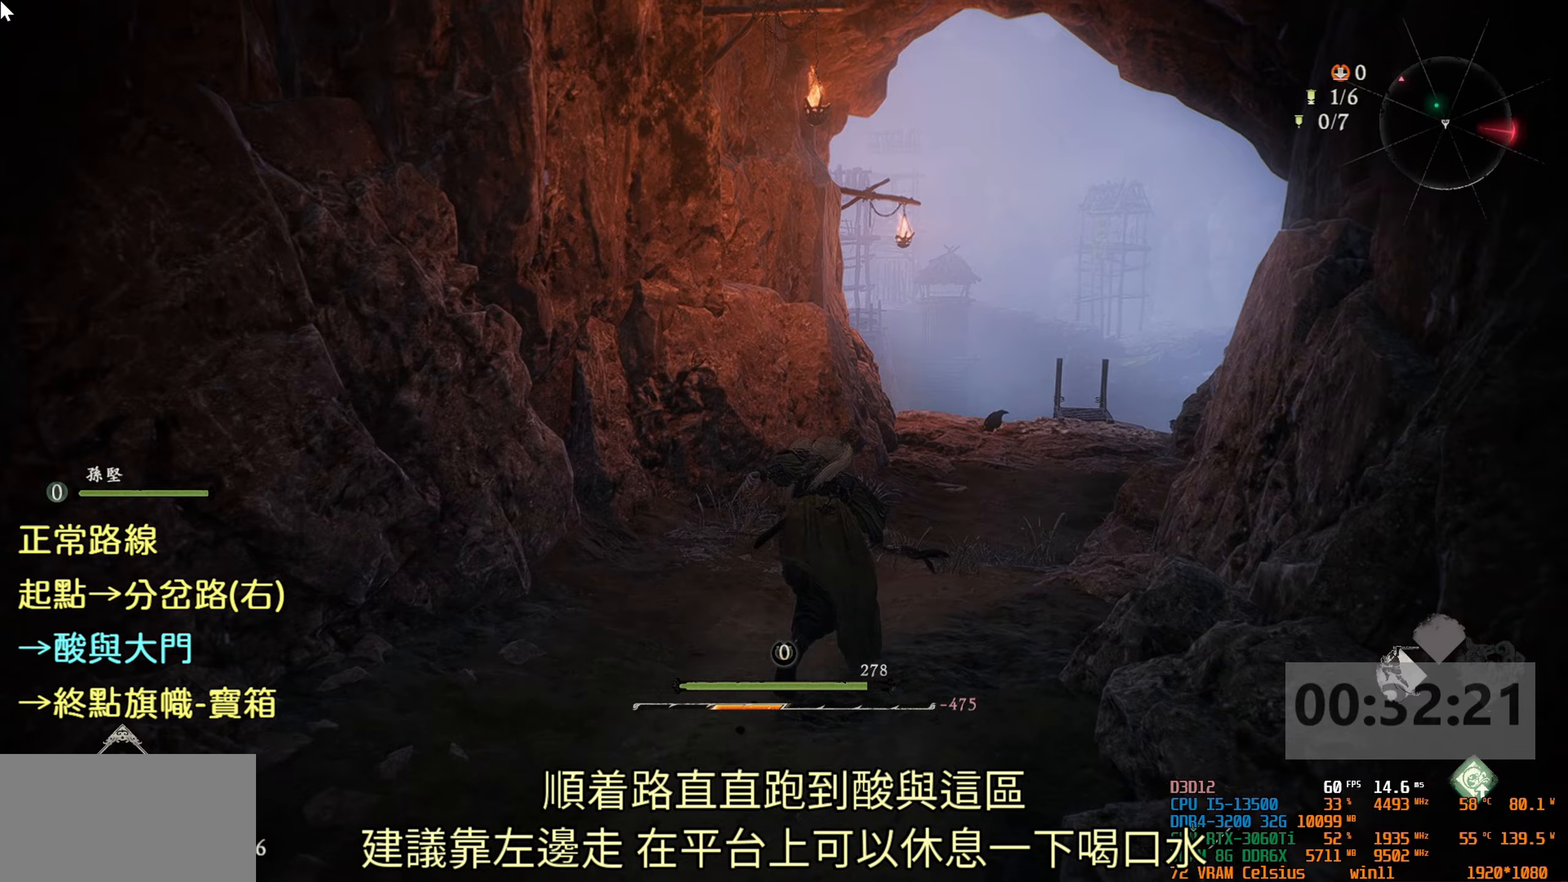
{"buttons": [], "left_stick": "up", "right_stick": "center", "events": [[150, "right_stick", "down-left"], [383, "right_stick", "center"]]}
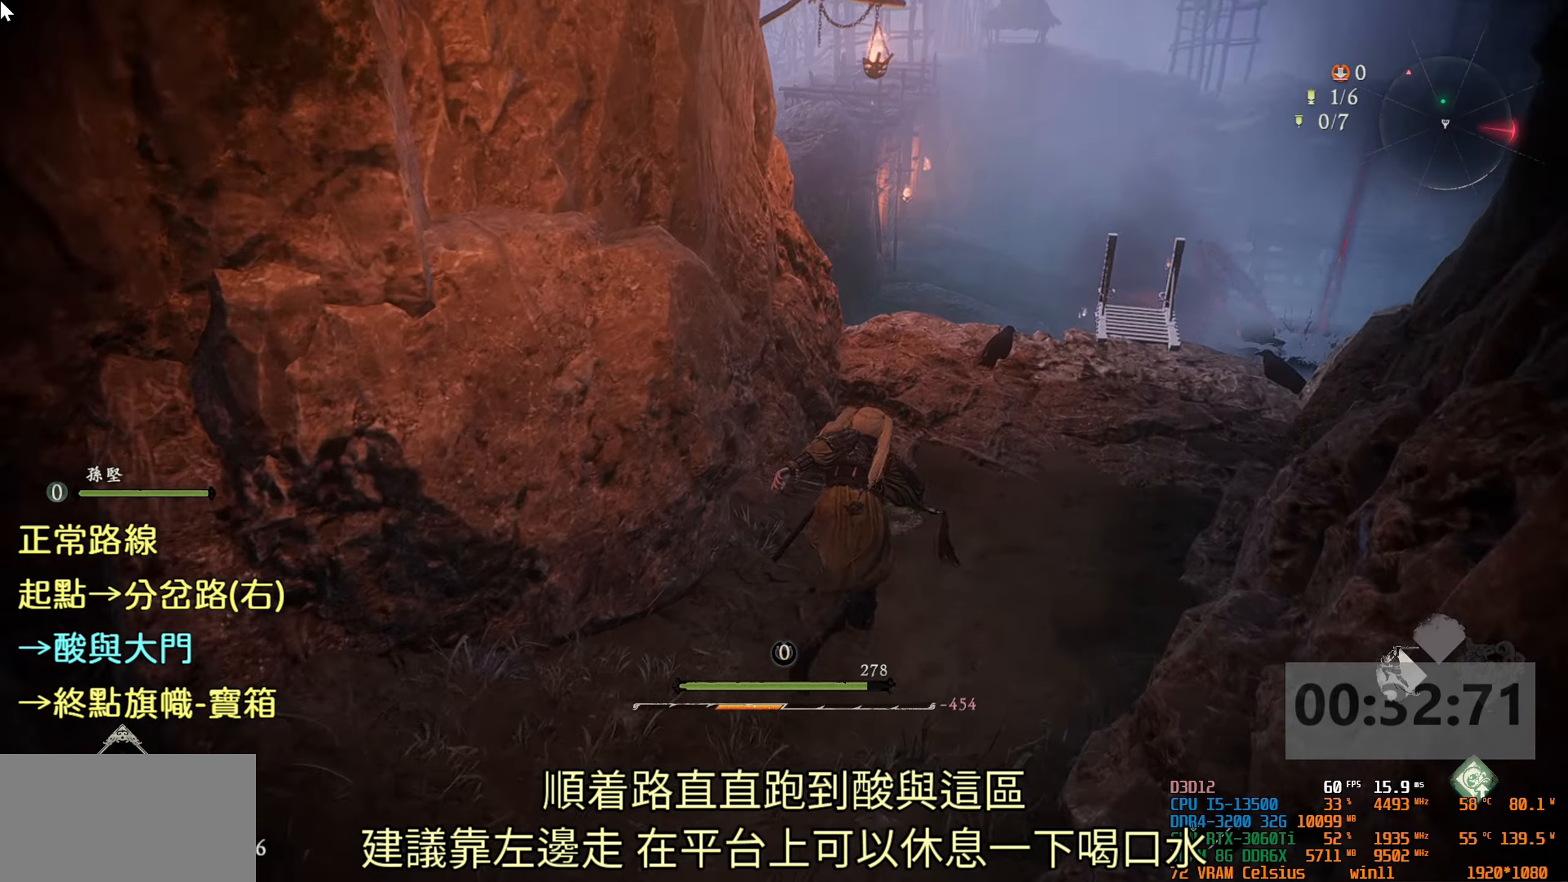
{"buttons": ["CROSS"], "left_stick": "up", "right_stick": "center", "events": [[100, "right_stick", "down-left"], [233, "right_stick", "center"], [467, "CROSS", "down"]]}
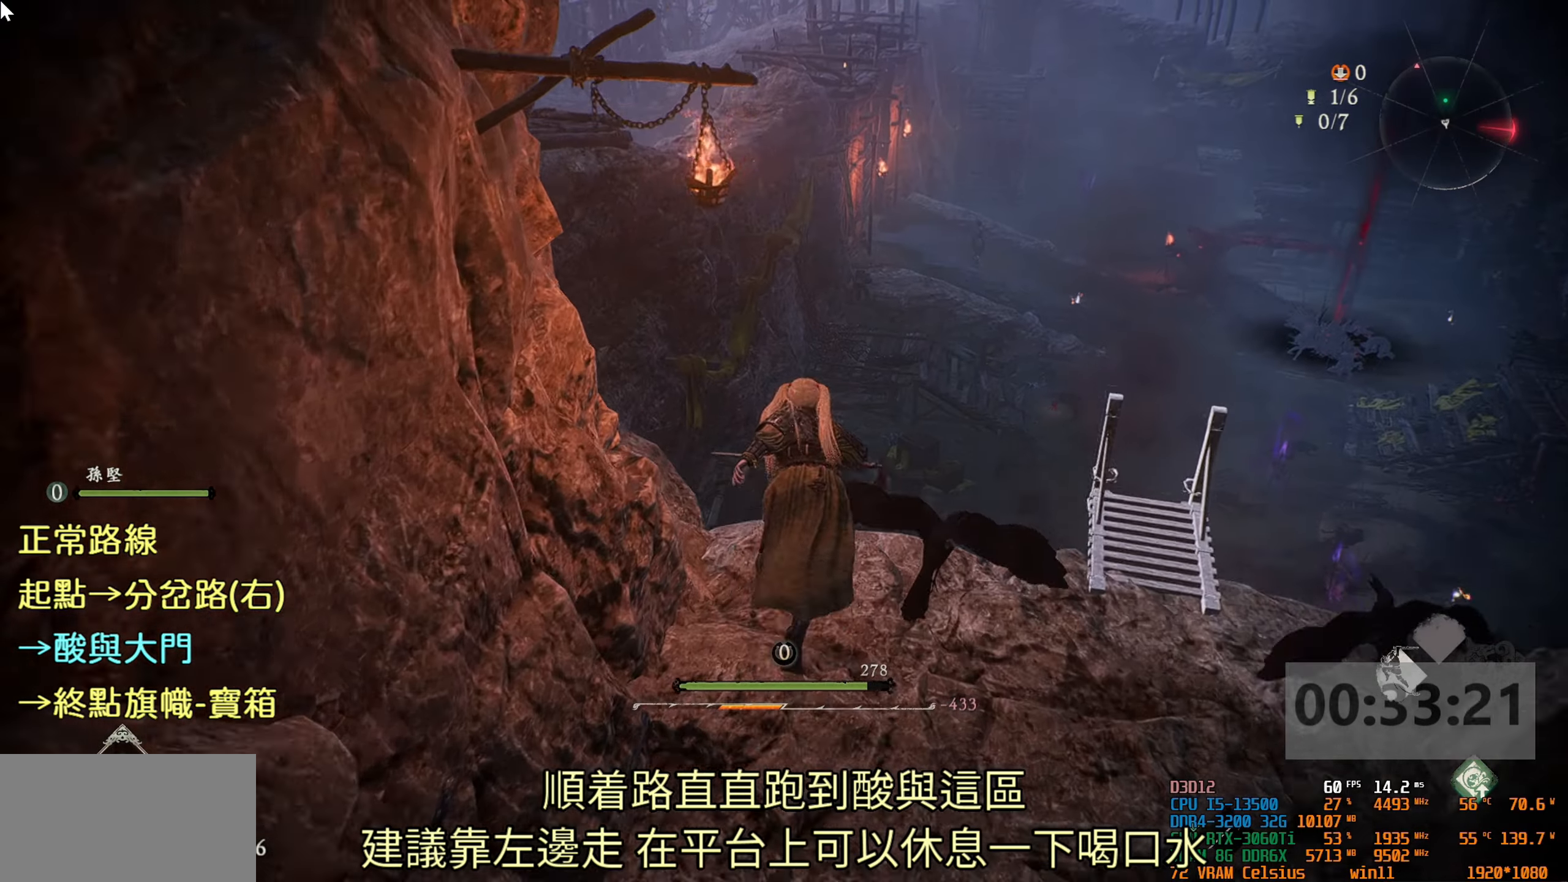
{"buttons": [], "left_stick": "up", "right_stick": "center", "events": [[150, "CROSS", "up"]]}